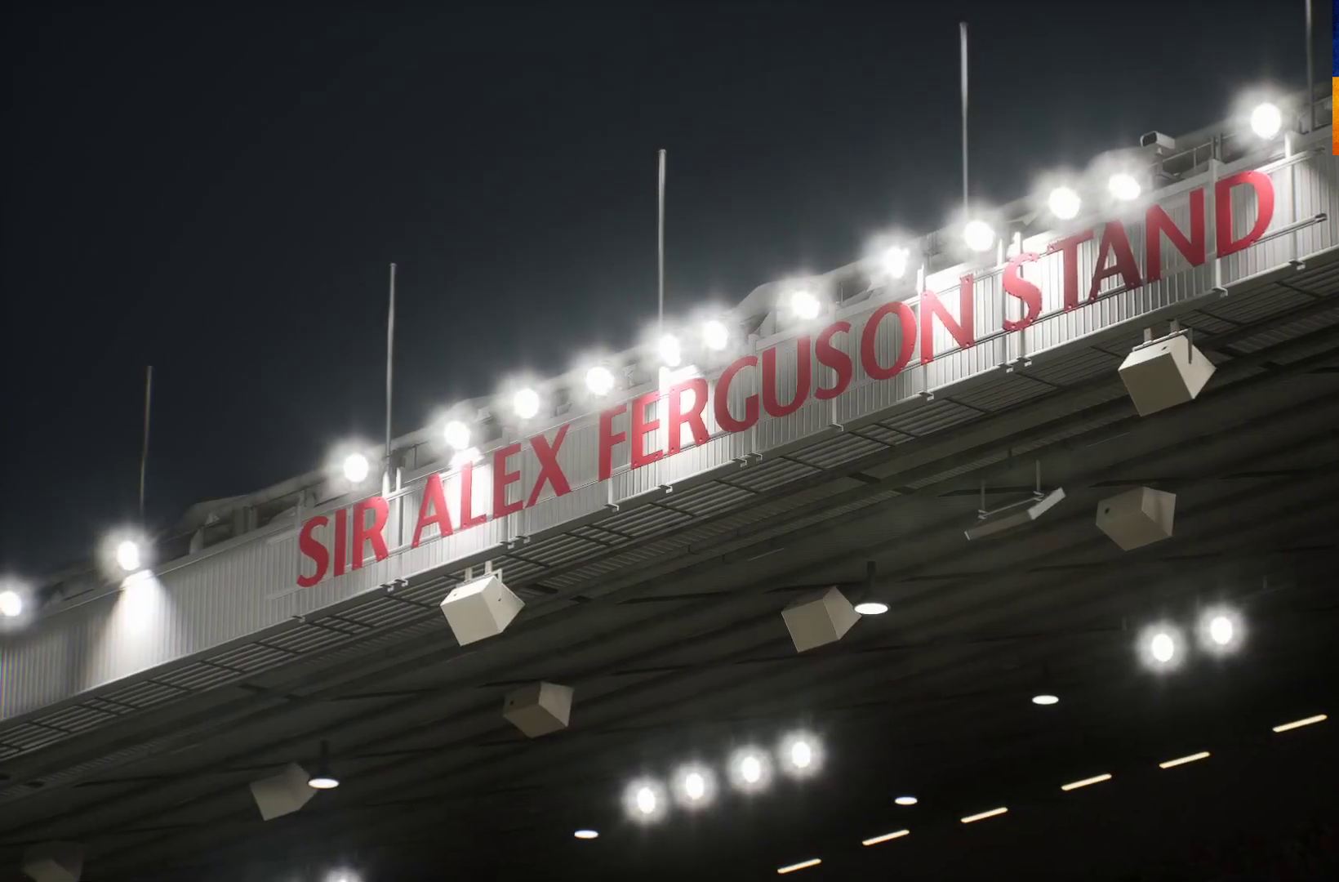
Gameplay with a controller (Xbox layout); each line is a JSON object with the inputs held at the frame after it. "events" lists button and stick changes between this image and that frame as [ms after this image, input, new state], when the widget could be followed in between.
{"buttons": [], "left_stick": "center", "right_stick": "center", "events": [[50, "A", "down"], [150, "A", "up"], [233, "A", "down"], [333, "A", "up"], [417, "A", "down"], [450, "A", "up"]]}
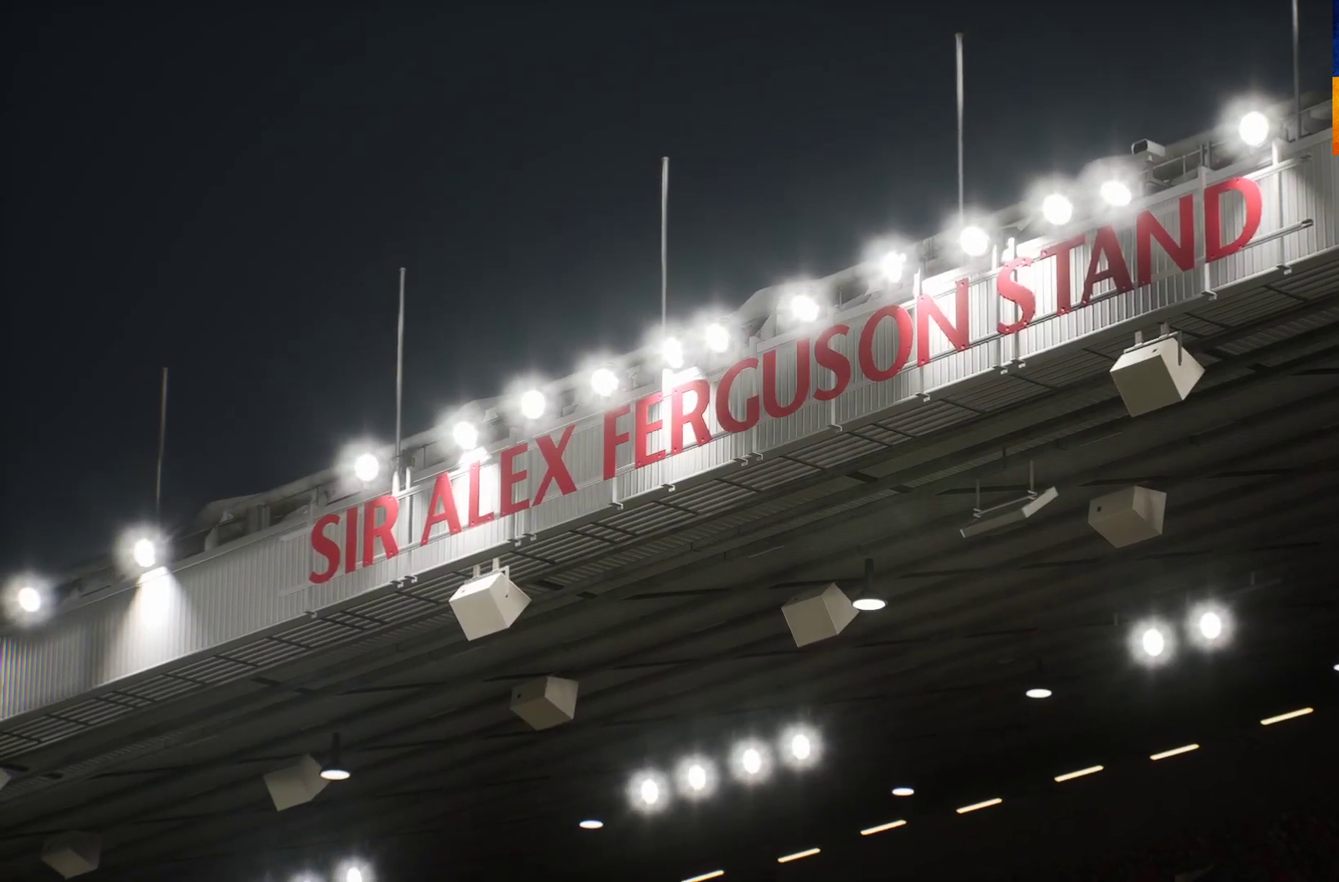
{"buttons": [], "left_stick": "center", "right_stick": "center", "events": [[67, "A", "down"], [100, "A", "up"], [217, "A", "down"], [300, "A", "up"], [383, "A", "down"], [500, "A", "up"]]}
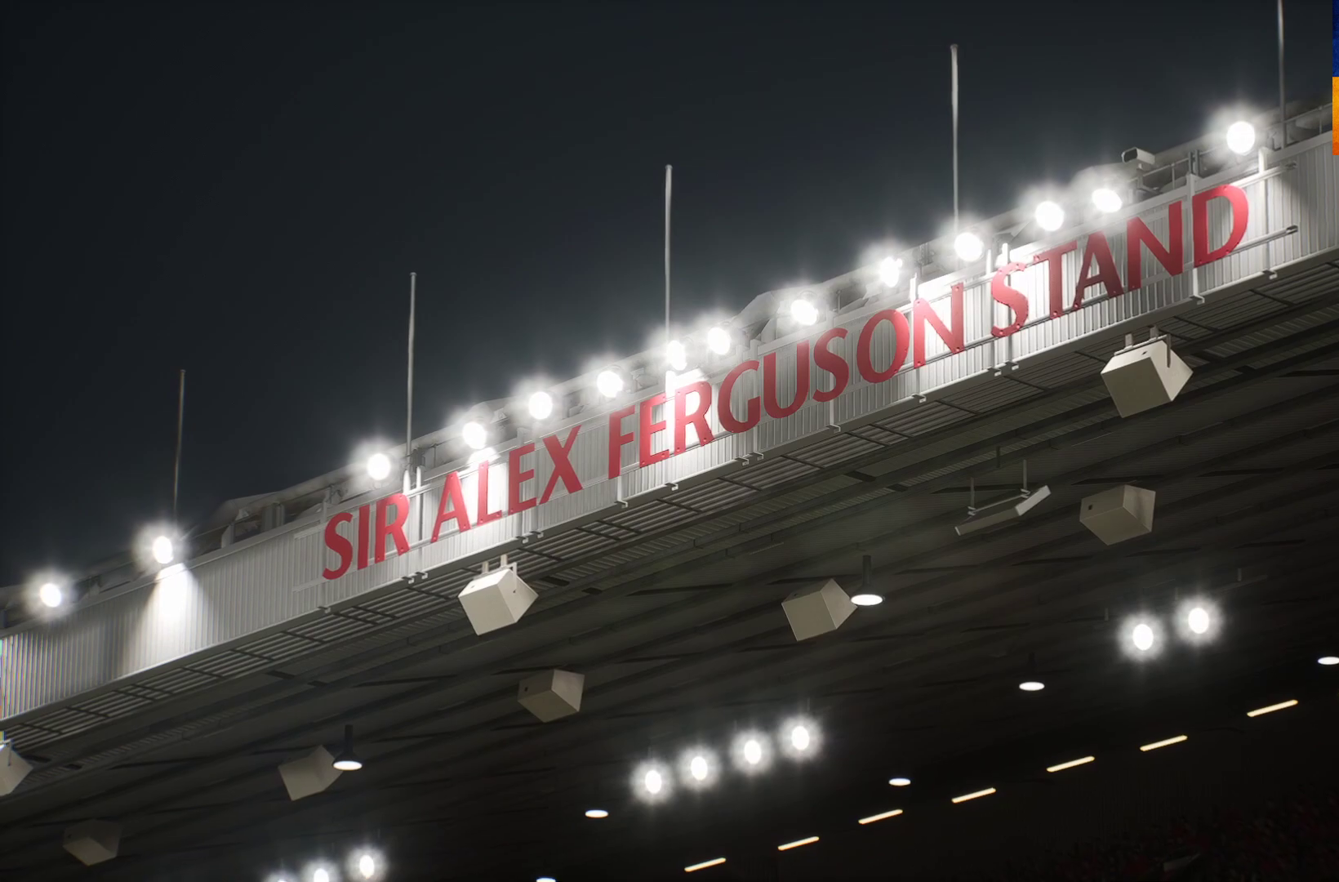
{"buttons": [], "left_stick": "center", "right_stick": "center", "events": [[33, "A", "down"], [150, "A", "up"], [400, "A", "down"], [467, "A", "up"]]}
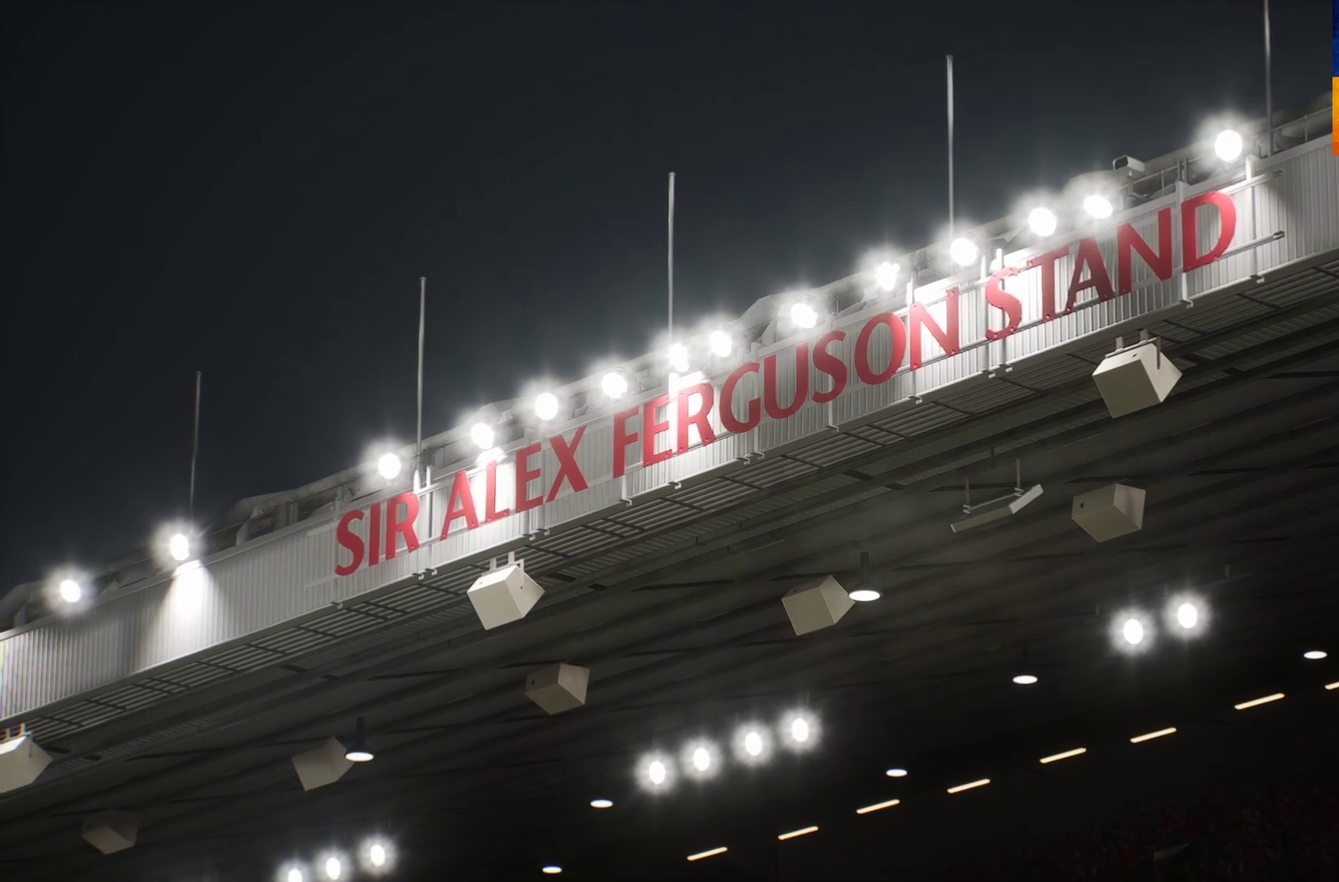
{"buttons": [], "left_stick": "center", "right_stick": "center", "events": [[33, "A", "down"], [133, "A", "up"], [217, "A", "down"], [317, "A", "up"], [383, "A", "down"], [467, "A", "up"]]}
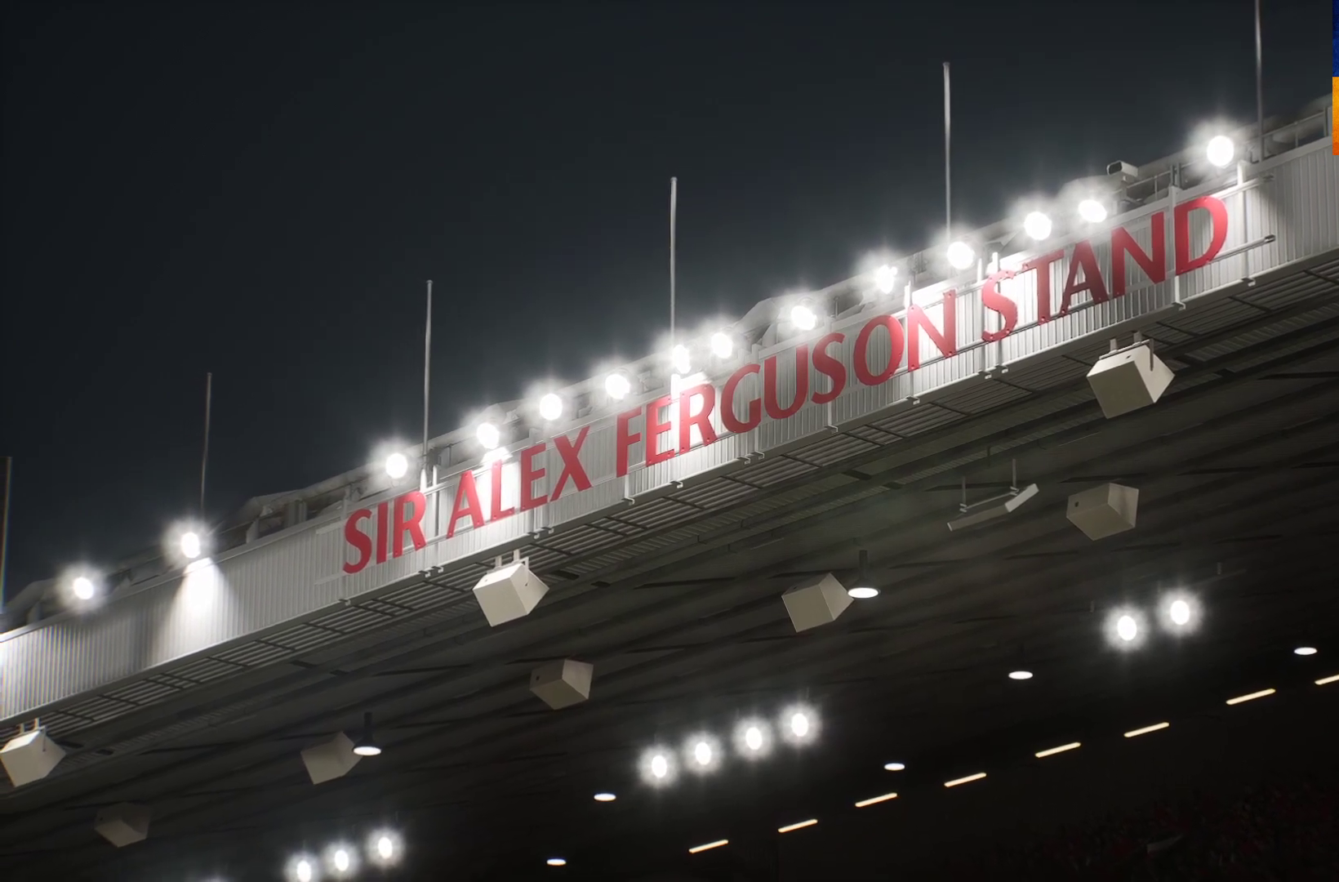
{"buttons": [], "left_stick": "center", "right_stick": "center", "events": [[33, "A", "down"], [150, "A", "up"], [233, "A", "down"], [300, "A", "up"], [383, "A", "down"], [417, "A", "up"]]}
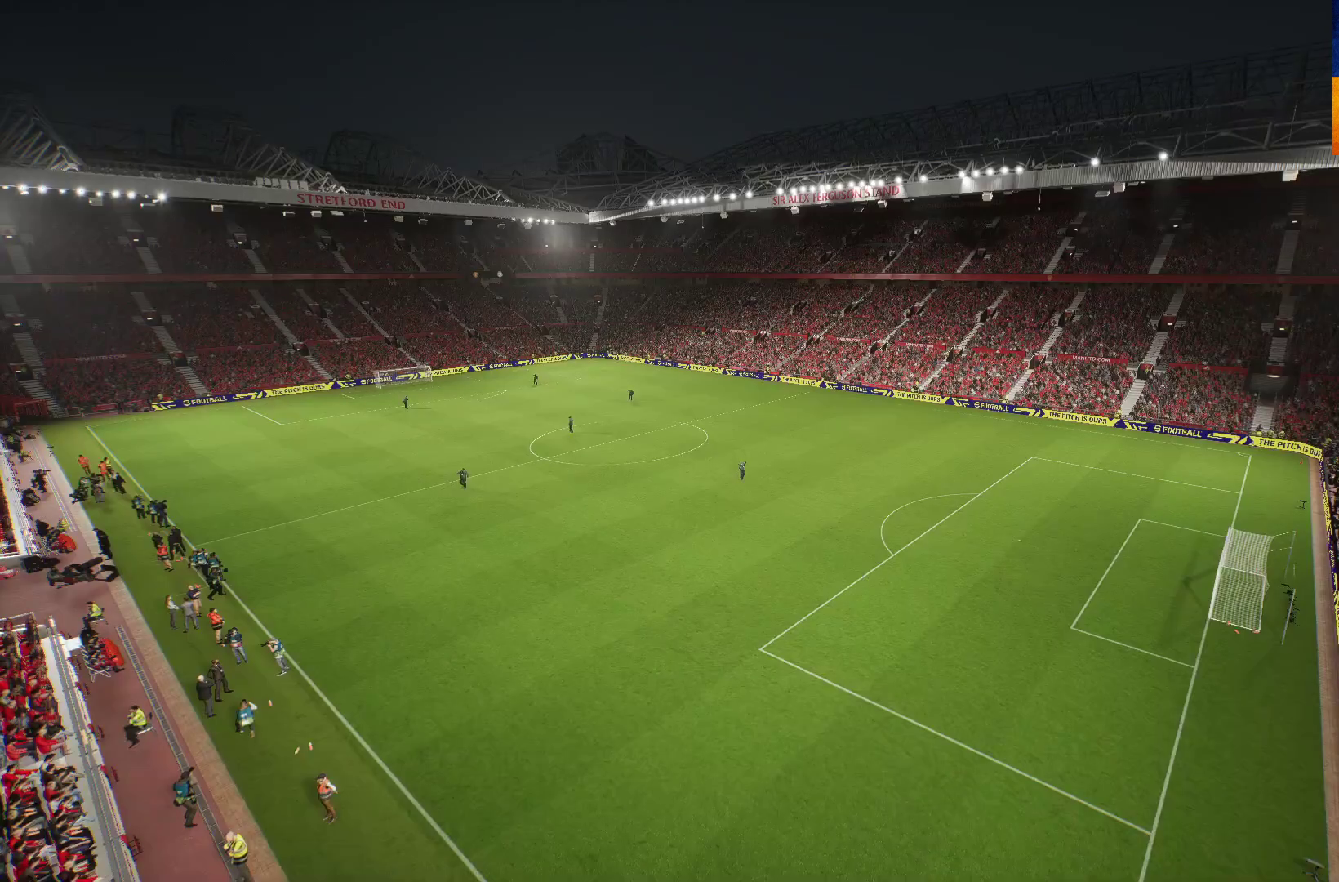
{"buttons": ["A"], "left_stick": "center", "right_stick": "center", "events": [[83, "A", "down"], [200, "A", "up"], [333, "A", "down"], [400, "A", "up"], [500, "A", "down"]]}
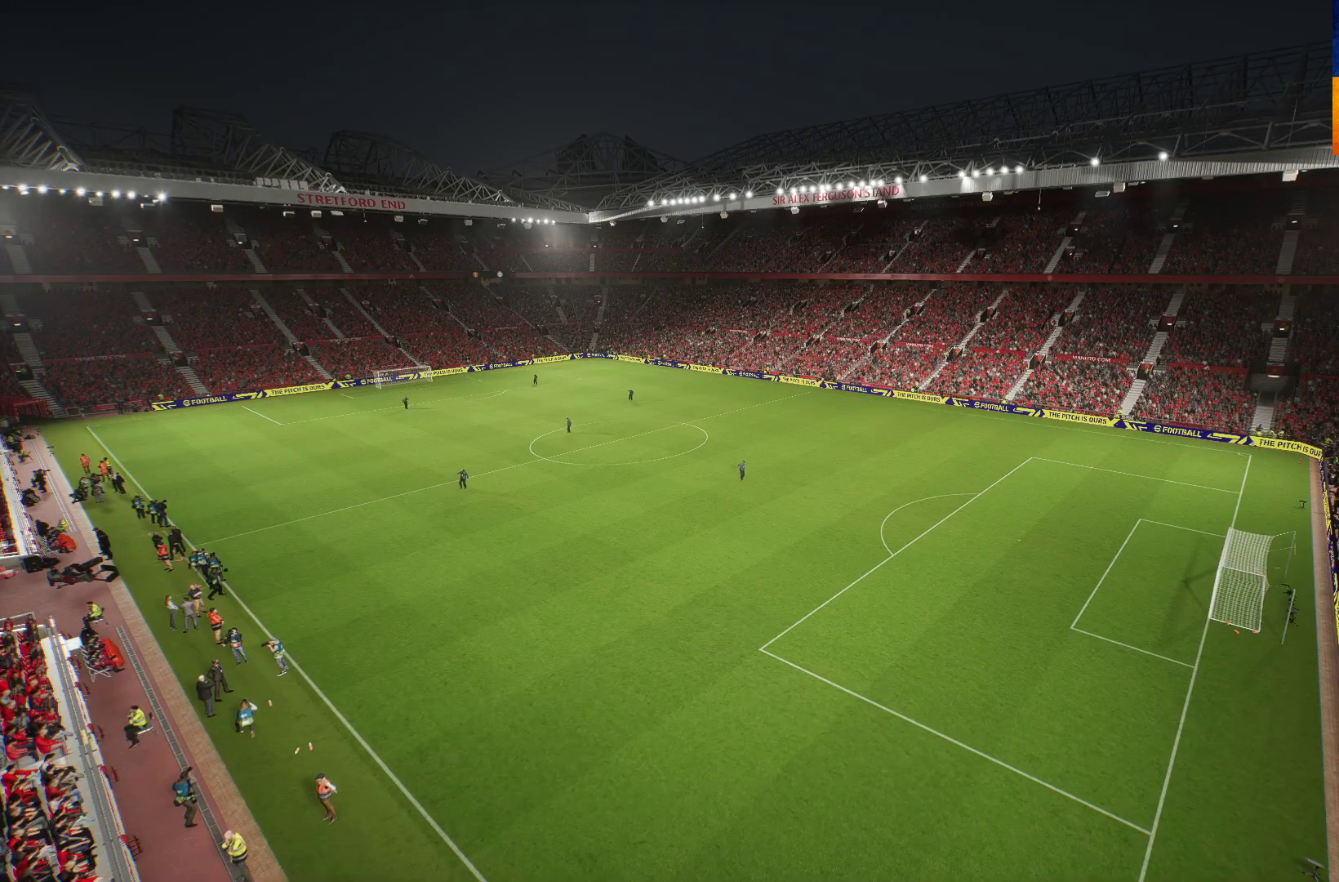
{"buttons": [], "left_stick": "center", "right_stick": "center", "events": [[83, "A", "up"], [183, "A", "down"], [250, "A", "up"], [350, "A", "down"], [400, "A", "up"]]}
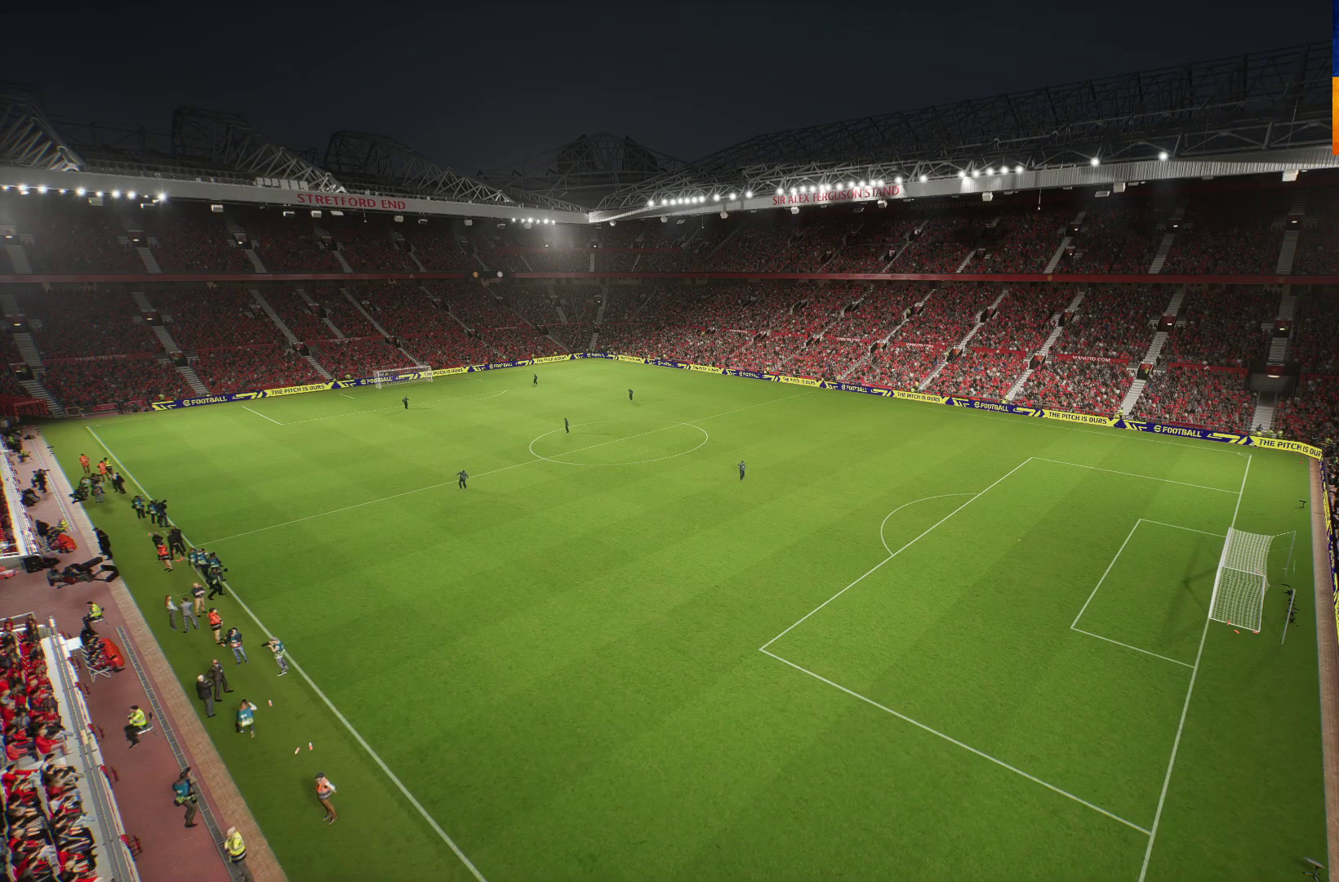
{"buttons": [], "left_stick": "center", "right_stick": "center", "events": [[33, "A", "down"], [83, "A", "up"], [183, "A", "down"], [267, "A", "up"], [367, "A", "down"], [500, "A", "up"]]}
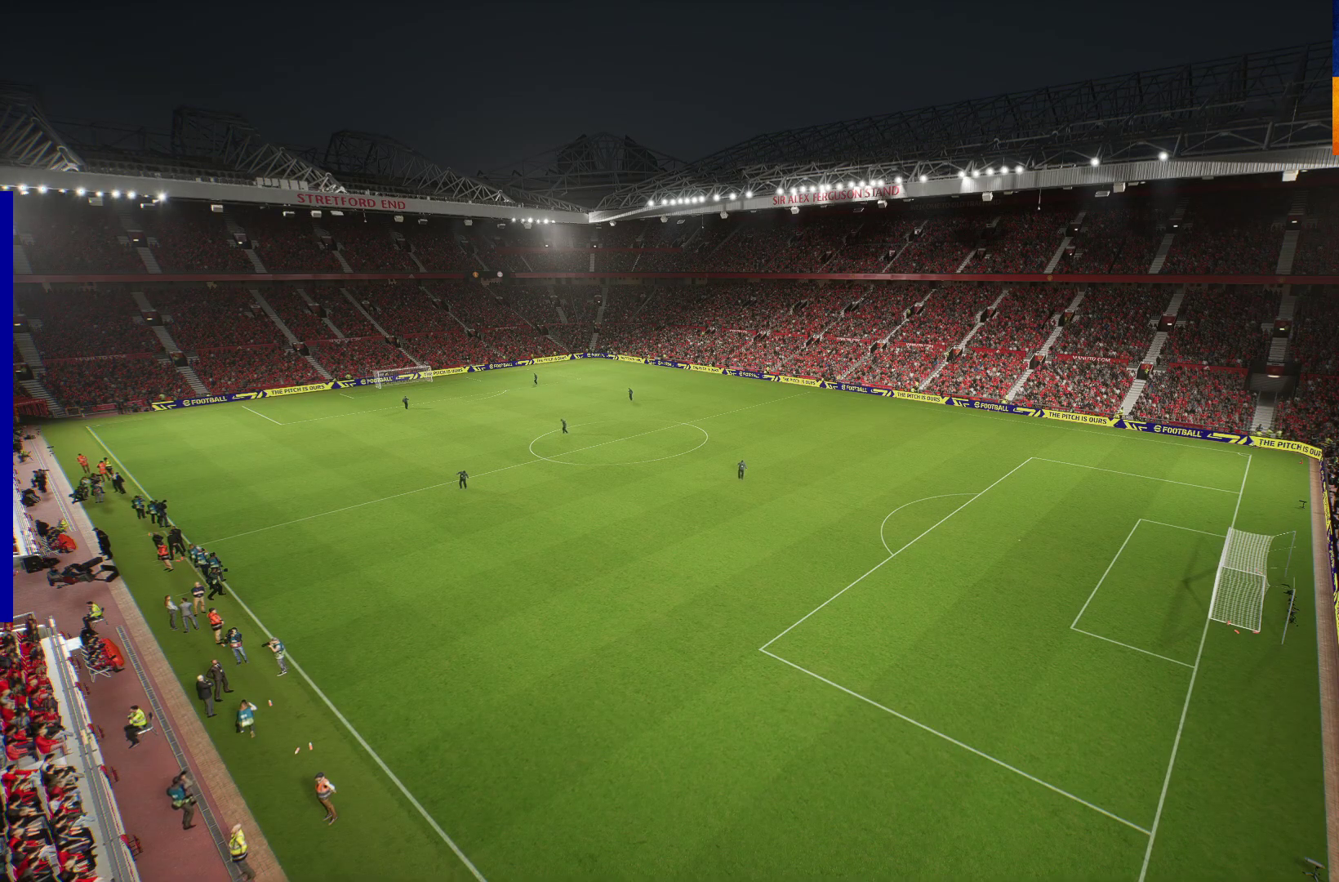
{"buttons": [], "left_stick": "center", "right_stick": "center", "events": [[83, "A", "down"], [217, "A", "up"], [333, "A", "down"], [433, "A", "up"]]}
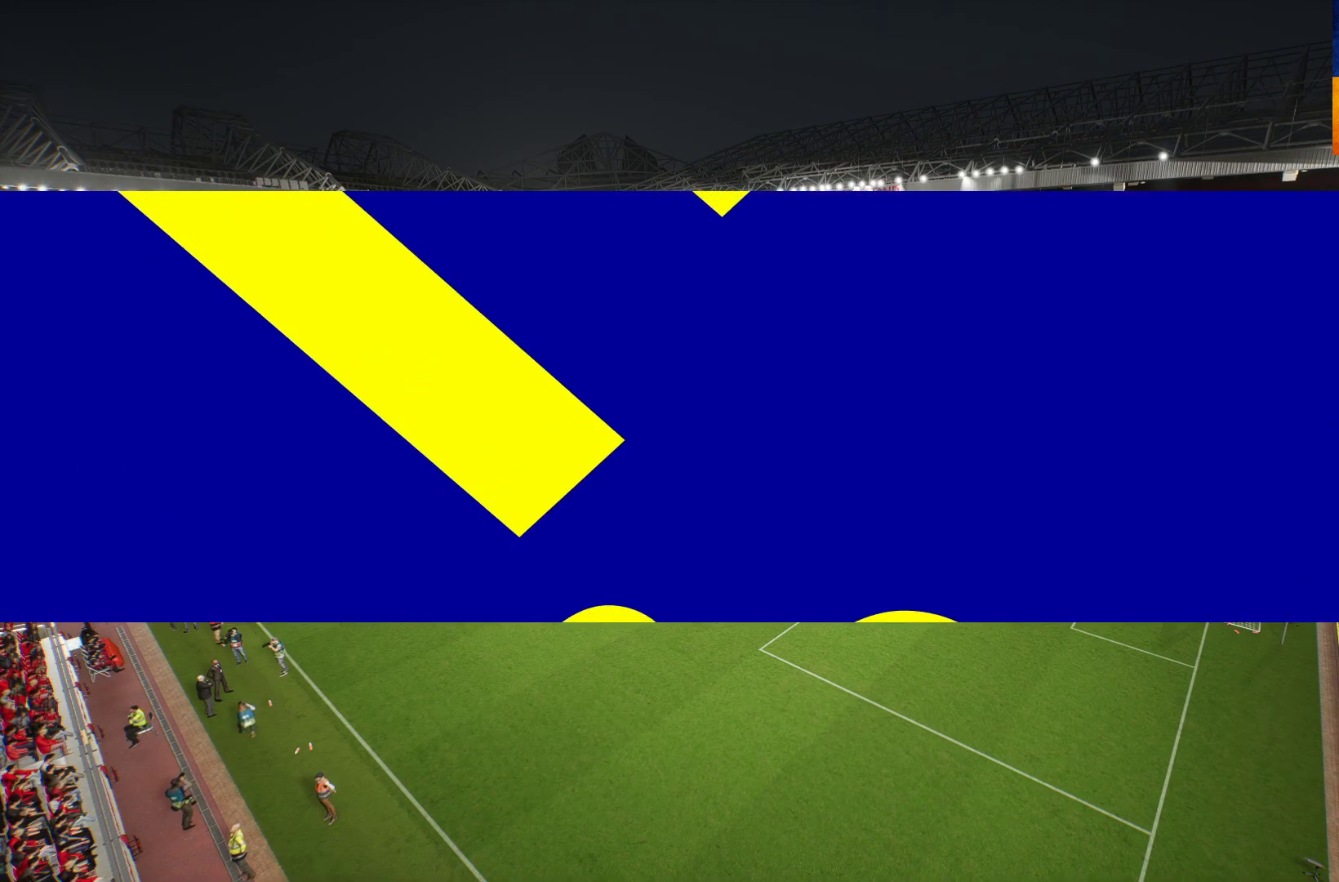
{"buttons": ["A"], "left_stick": "center", "right_stick": "center", "events": [[83, "A", "down"], [183, "A", "up"], [300, "A", "down"], [383, "A", "up"], [467, "A", "down"]]}
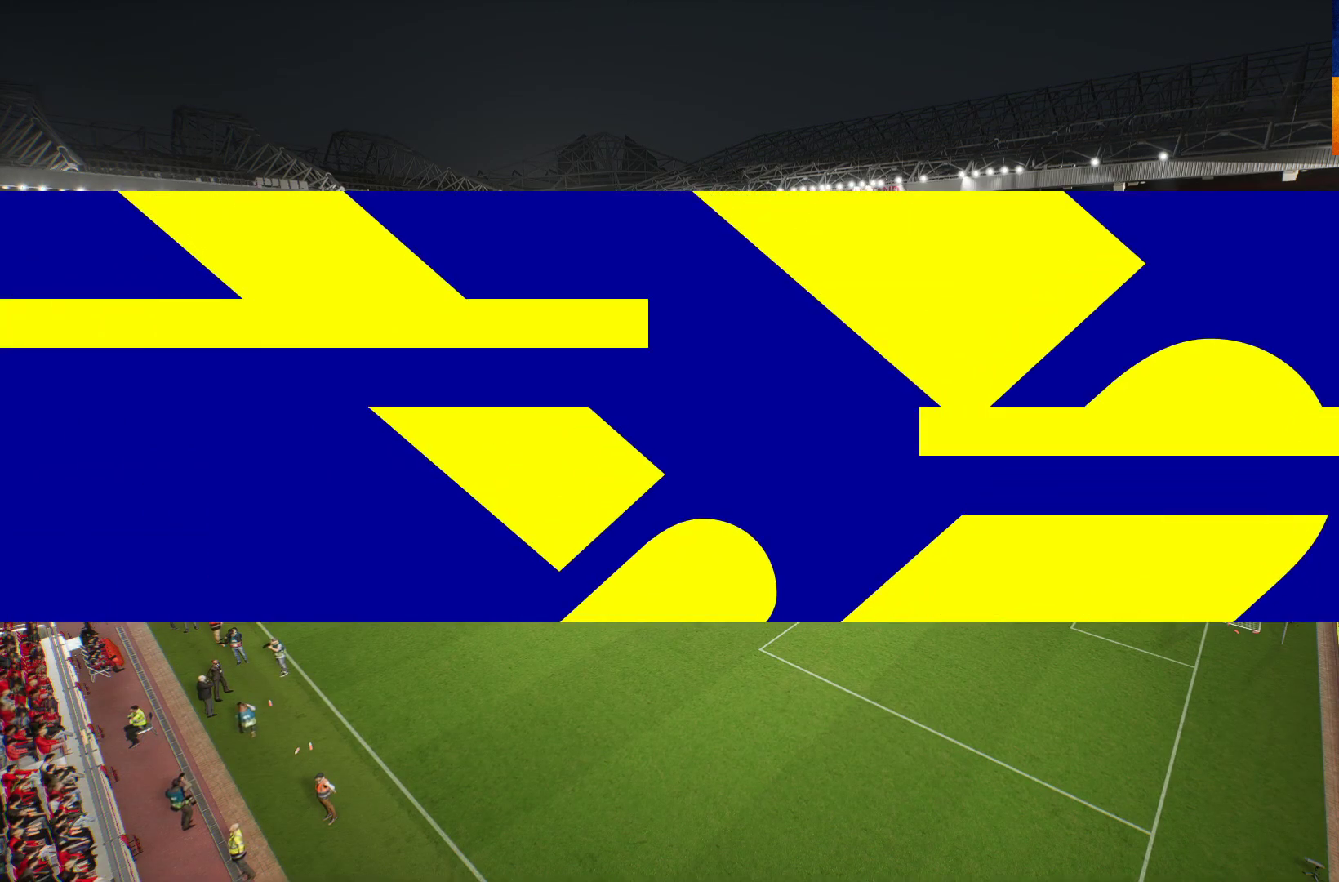
{"buttons": [], "left_stick": "center", "right_stick": "center", "events": [[83, "A", "up"], [150, "A", "down"], [233, "A", "up"], [333, "A", "down"], [400, "A", "up"]]}
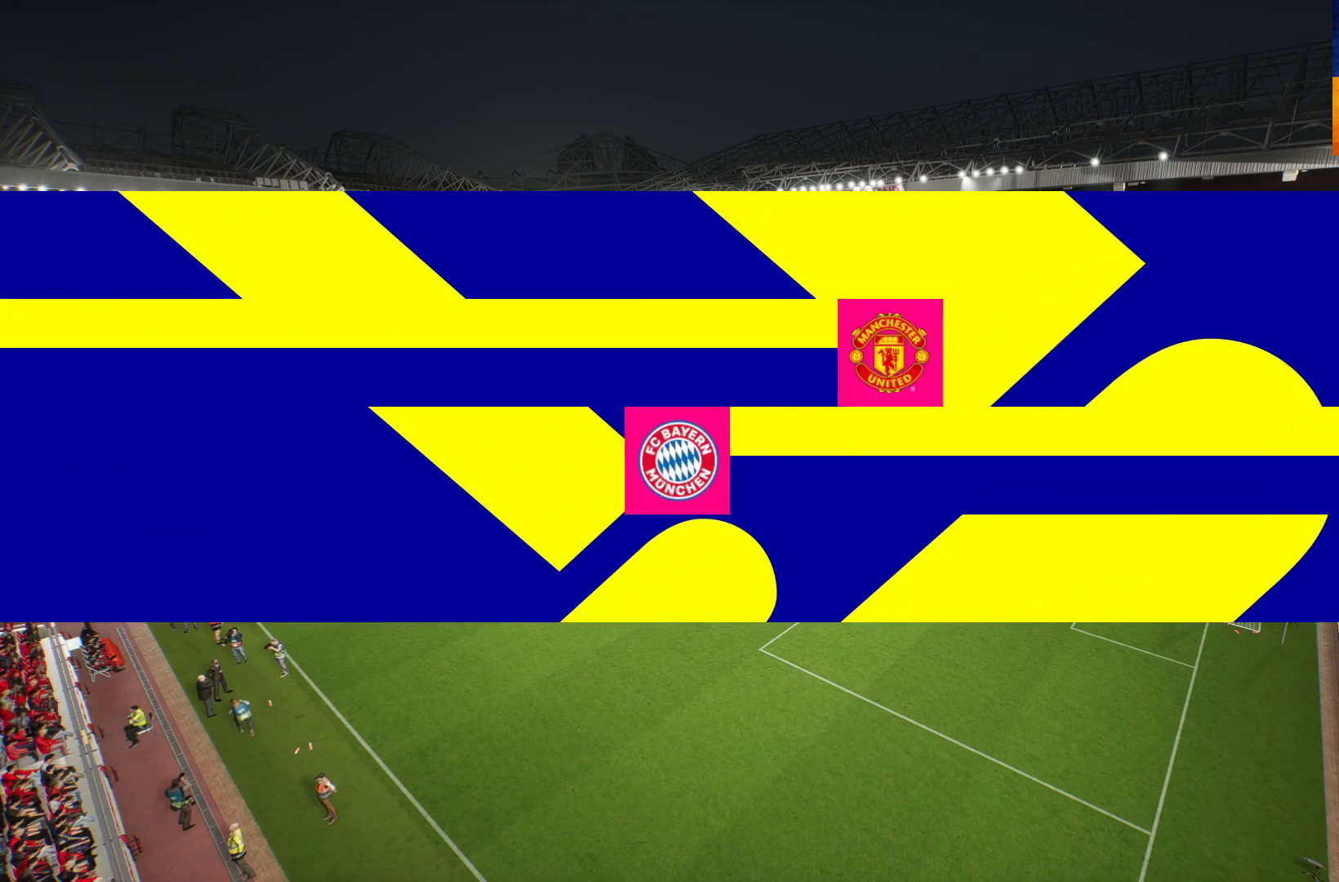
{"buttons": [], "left_stick": "center", "right_stick": "center", "events": [[33, "A", "down"], [67, "A", "up"], [217, "A", "down"], [233, "A", "up"], [383, "A", "down"], [450, "A", "up"]]}
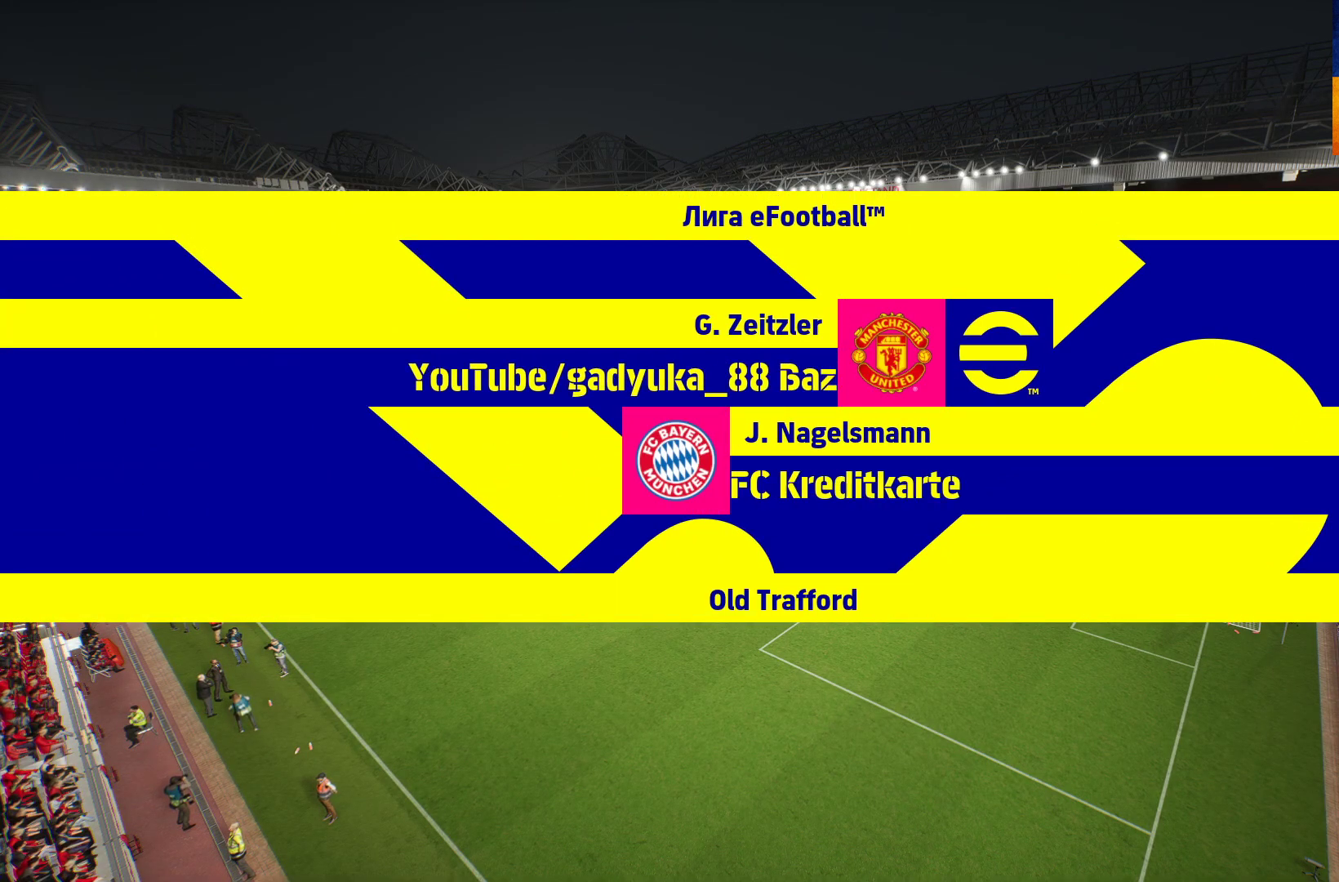
{"buttons": ["A"], "left_stick": "center", "right_stick": "center", "events": [[67, "A", "down"], [133, "A", "up"], [283, "A", "down"], [333, "A", "up"], [483, "A", "down"]]}
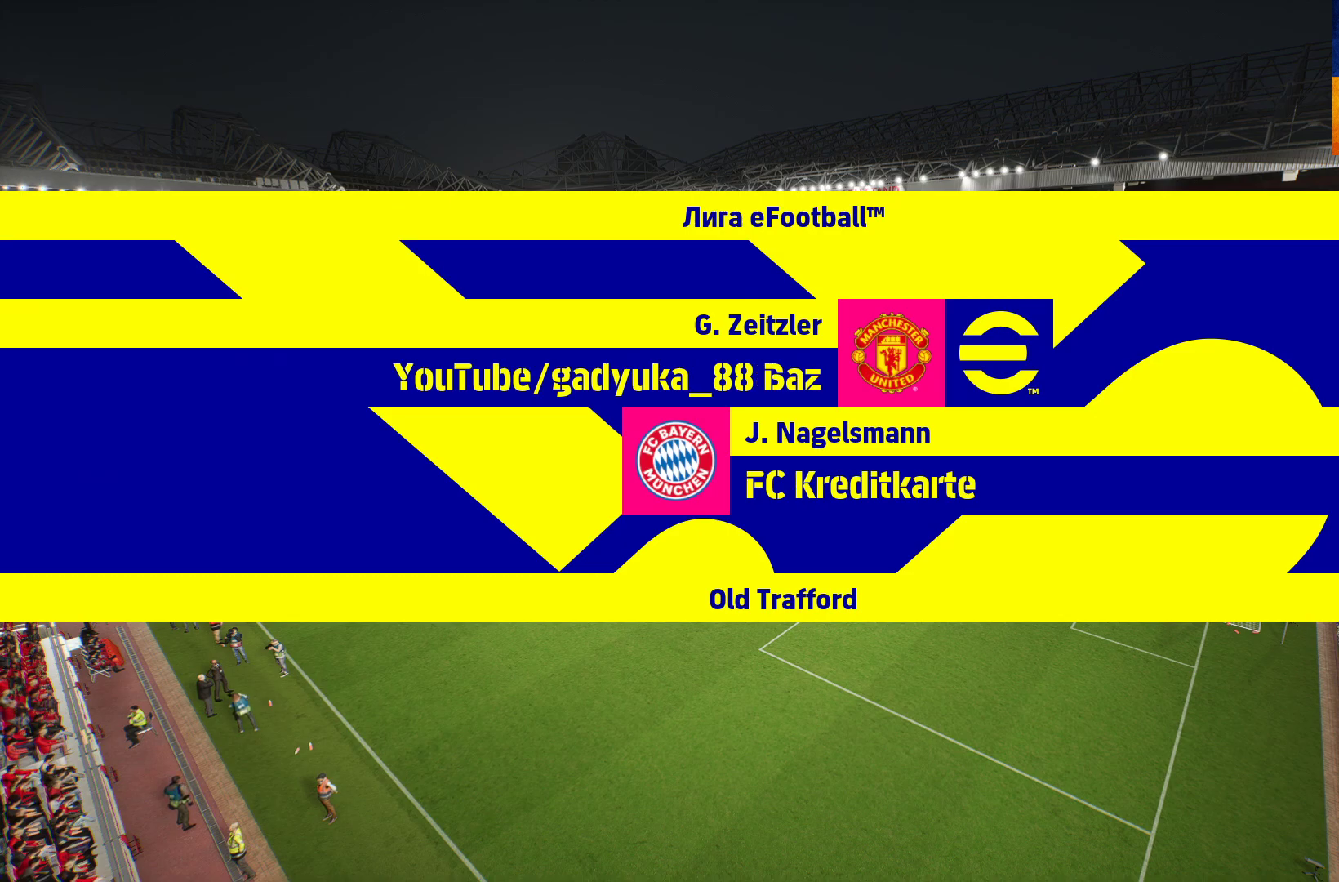
{"buttons": [], "left_stick": "center", "right_stick": "center", "events": [[50, "A", "up"], [167, "A", "down"], [233, "A", "up"], [367, "A", "down"], [383, "A", "up"]]}
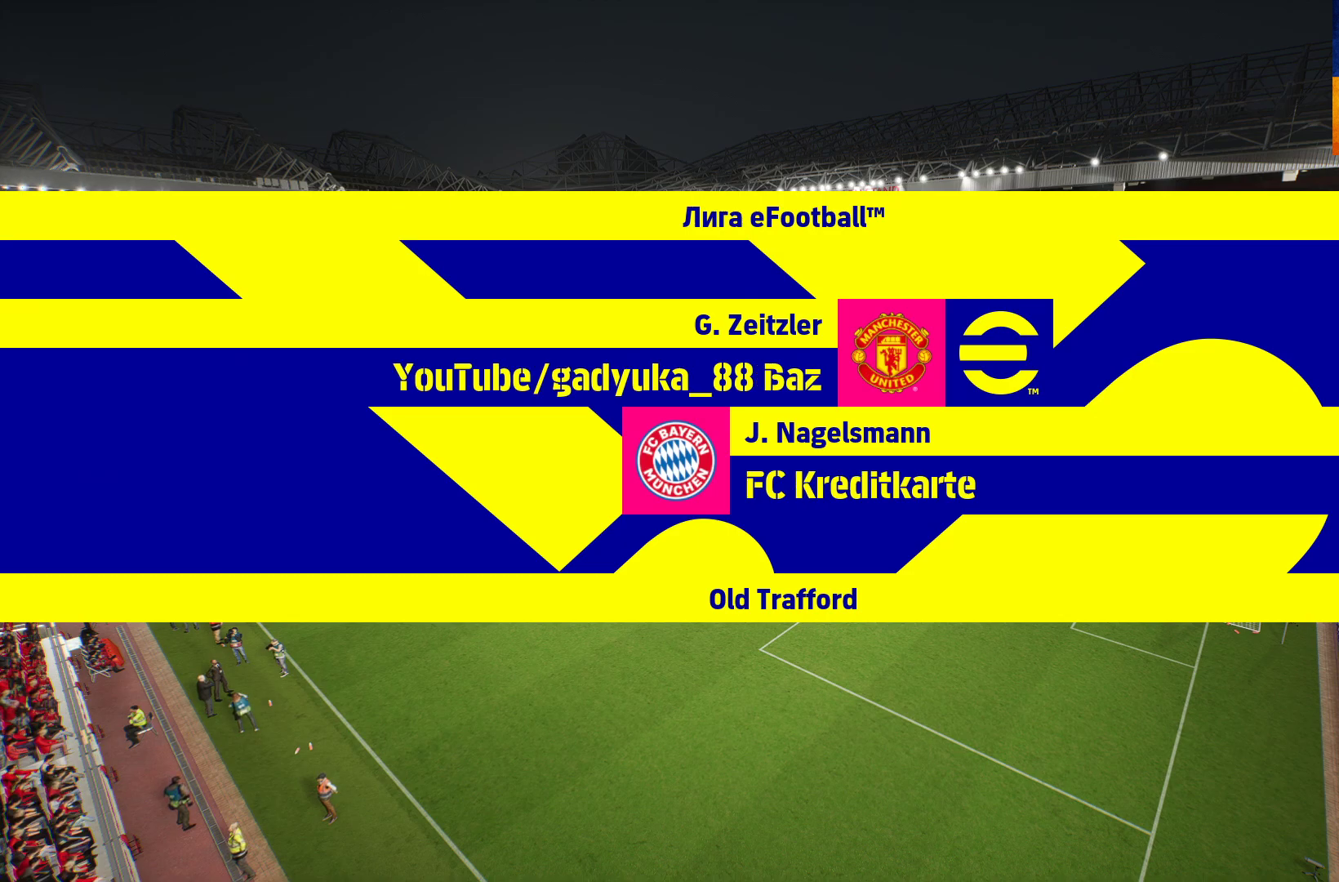
{"buttons": [], "left_stick": "center", "right_stick": "center", "events": [[50, "A", "down"], [100, "A", "up"], [350, "A", "down"], [450, "A", "up"]]}
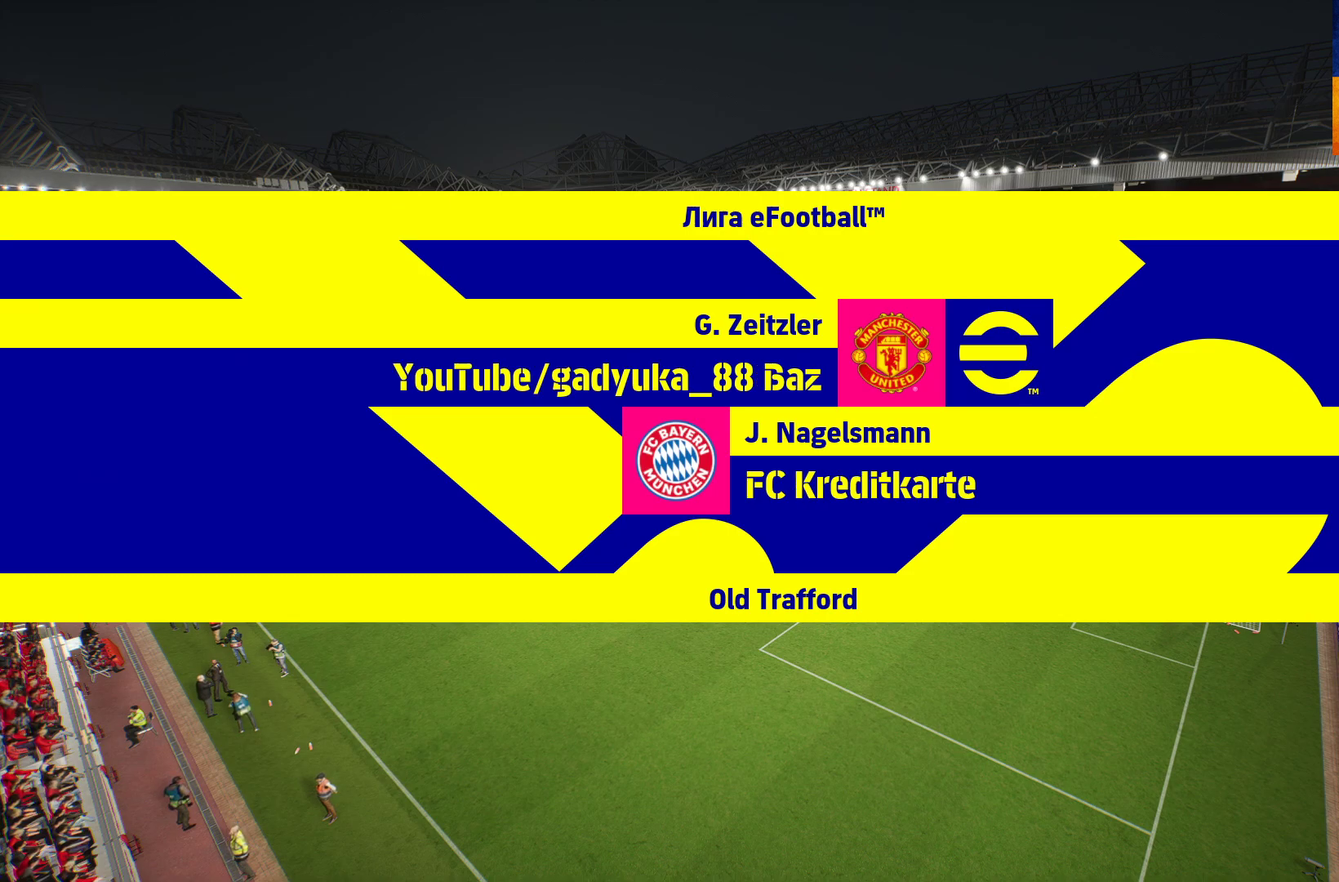
{"buttons": [], "left_stick": "center", "right_stick": "center", "events": [[367, "A", "down"], [483, "A", "up"]]}
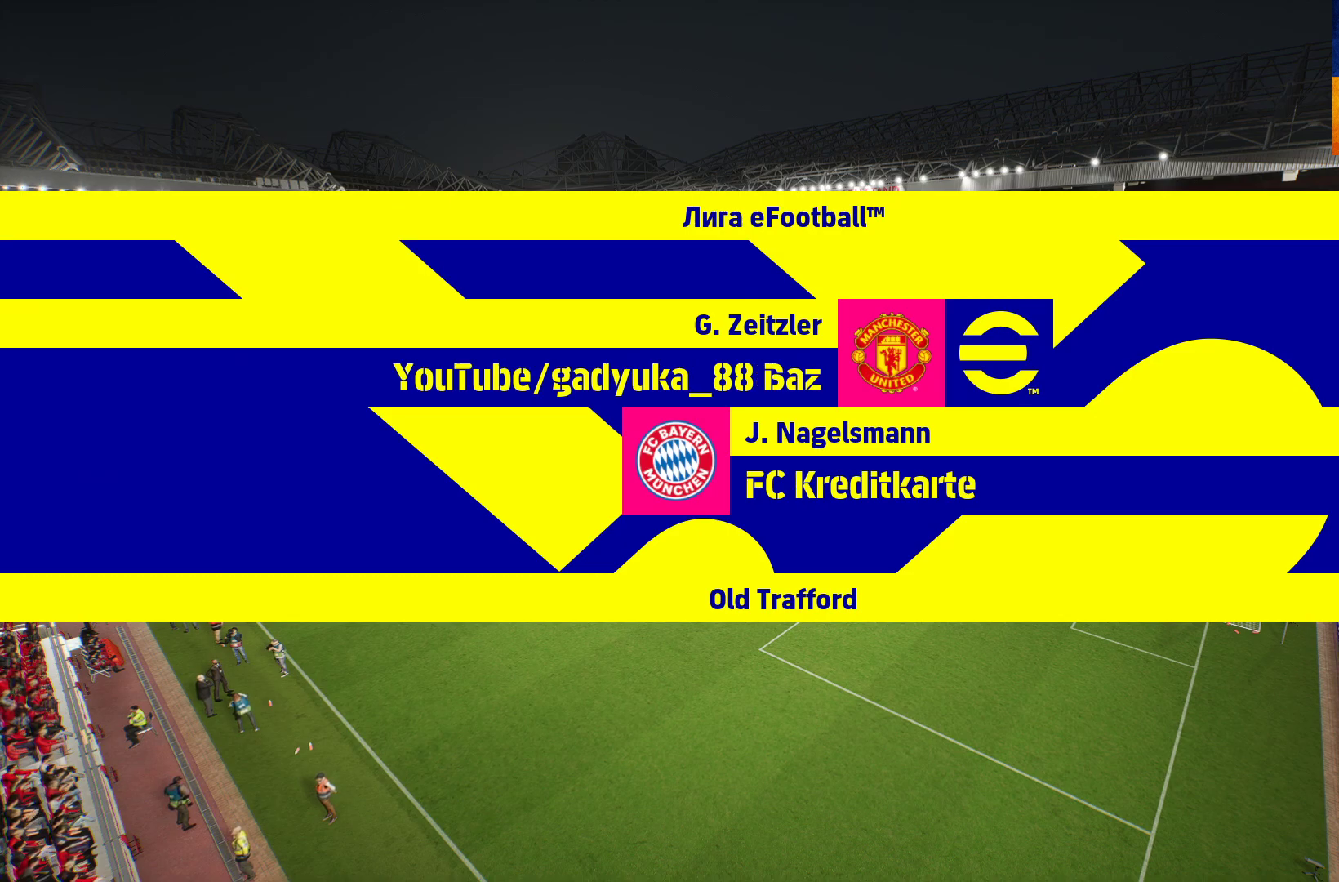
{"buttons": [], "left_stick": "center", "right_stick": "center", "events": []}
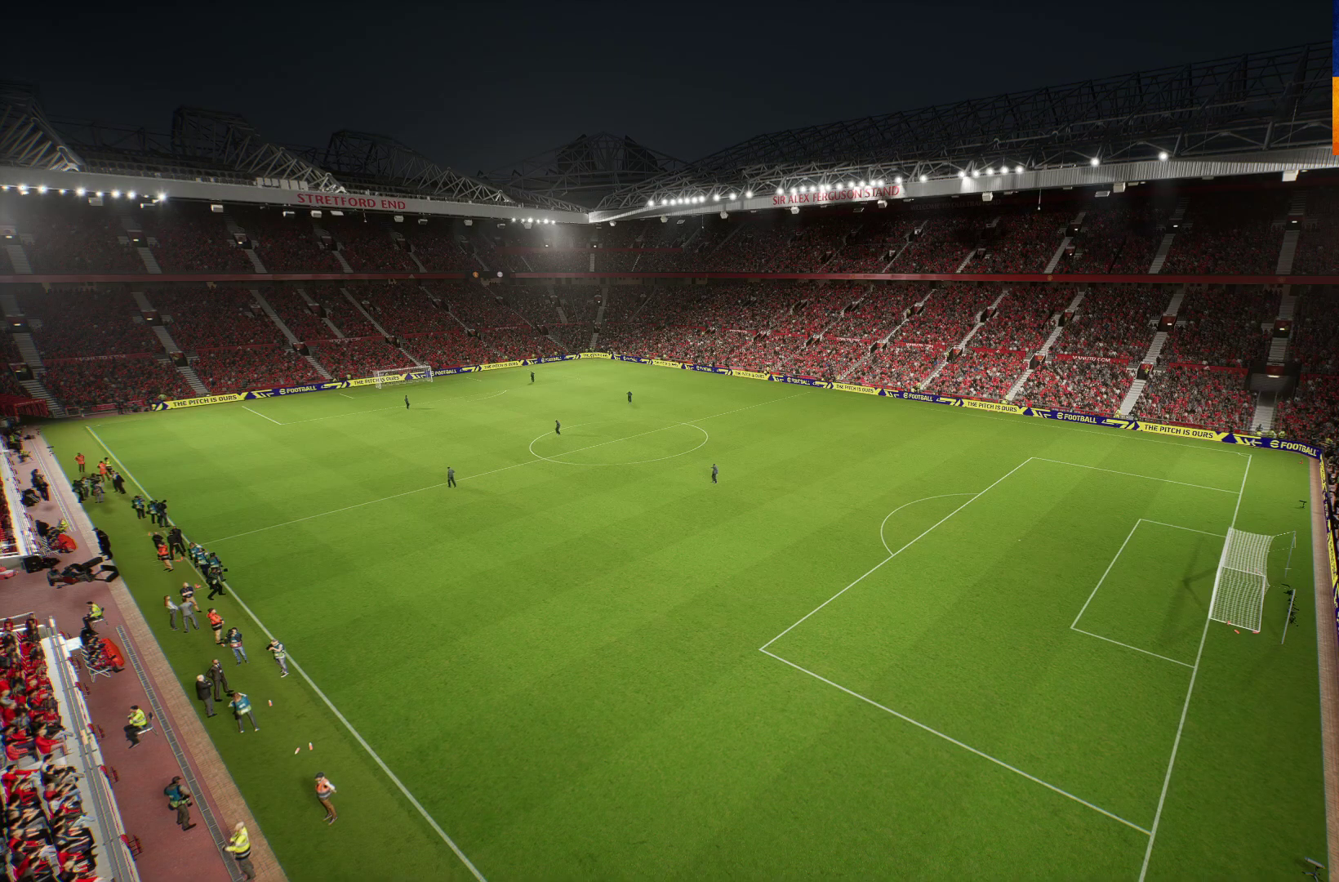
{"buttons": [], "left_stick": "center", "right_stick": "center", "events": [[267, "A", "down"], [383, "A", "up"]]}
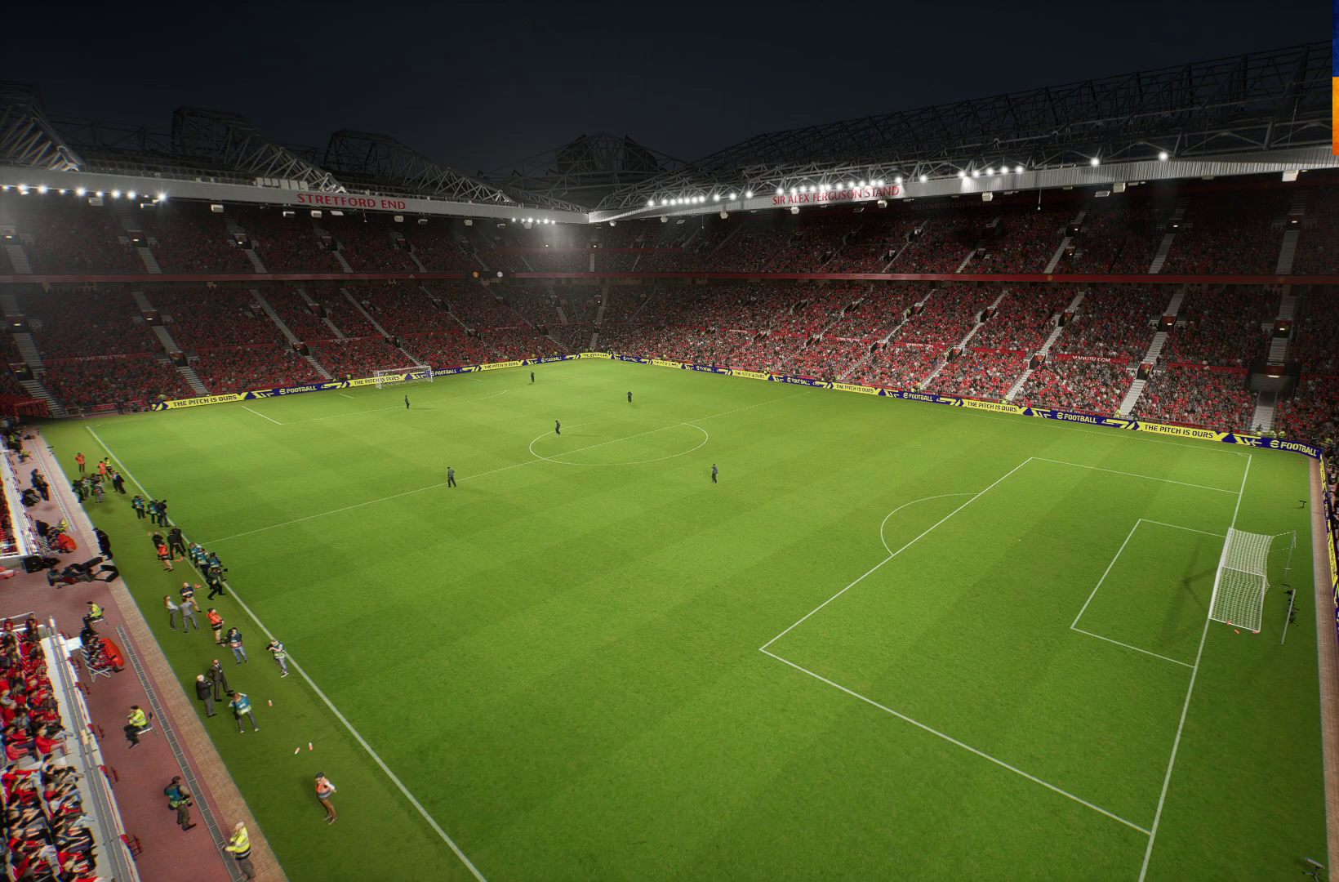
{"buttons": [], "left_stick": "center", "right_stick": "center", "events": [[17, "A", "down"], [150, "A", "up"]]}
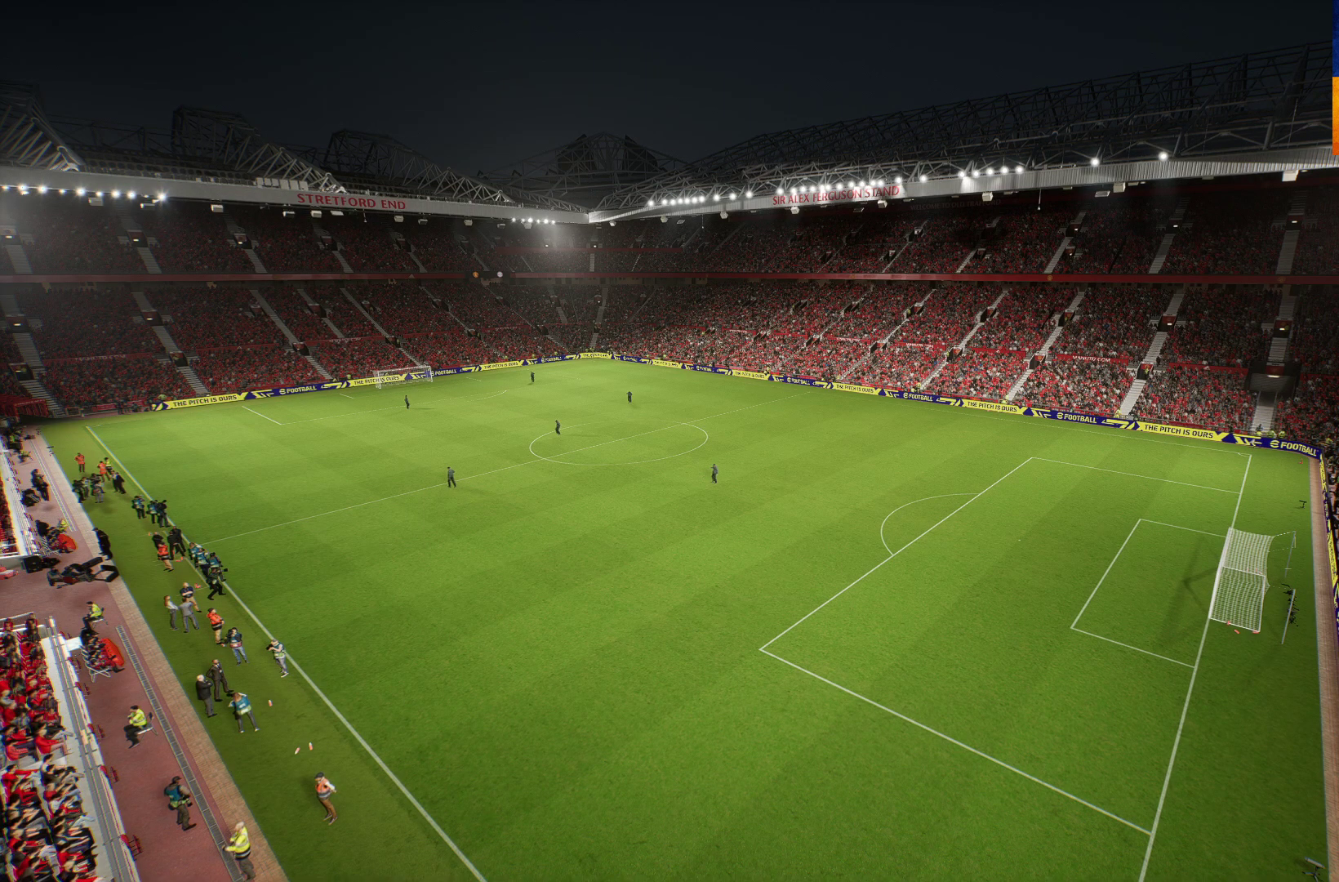
{"buttons": [], "left_stick": "center", "right_stick": "center", "events": []}
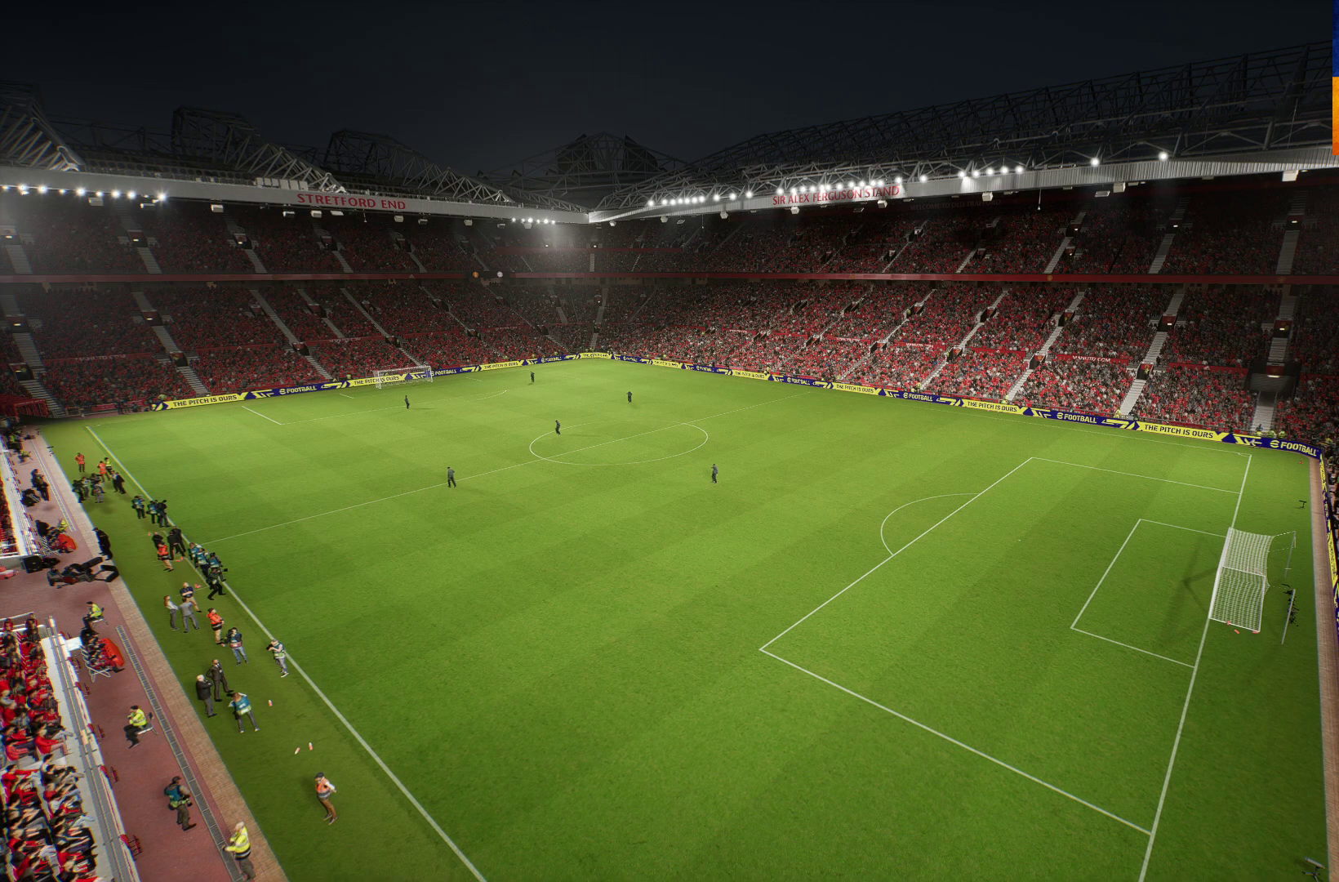
{"buttons": [], "left_stick": "center", "right_stick": "center", "events": []}
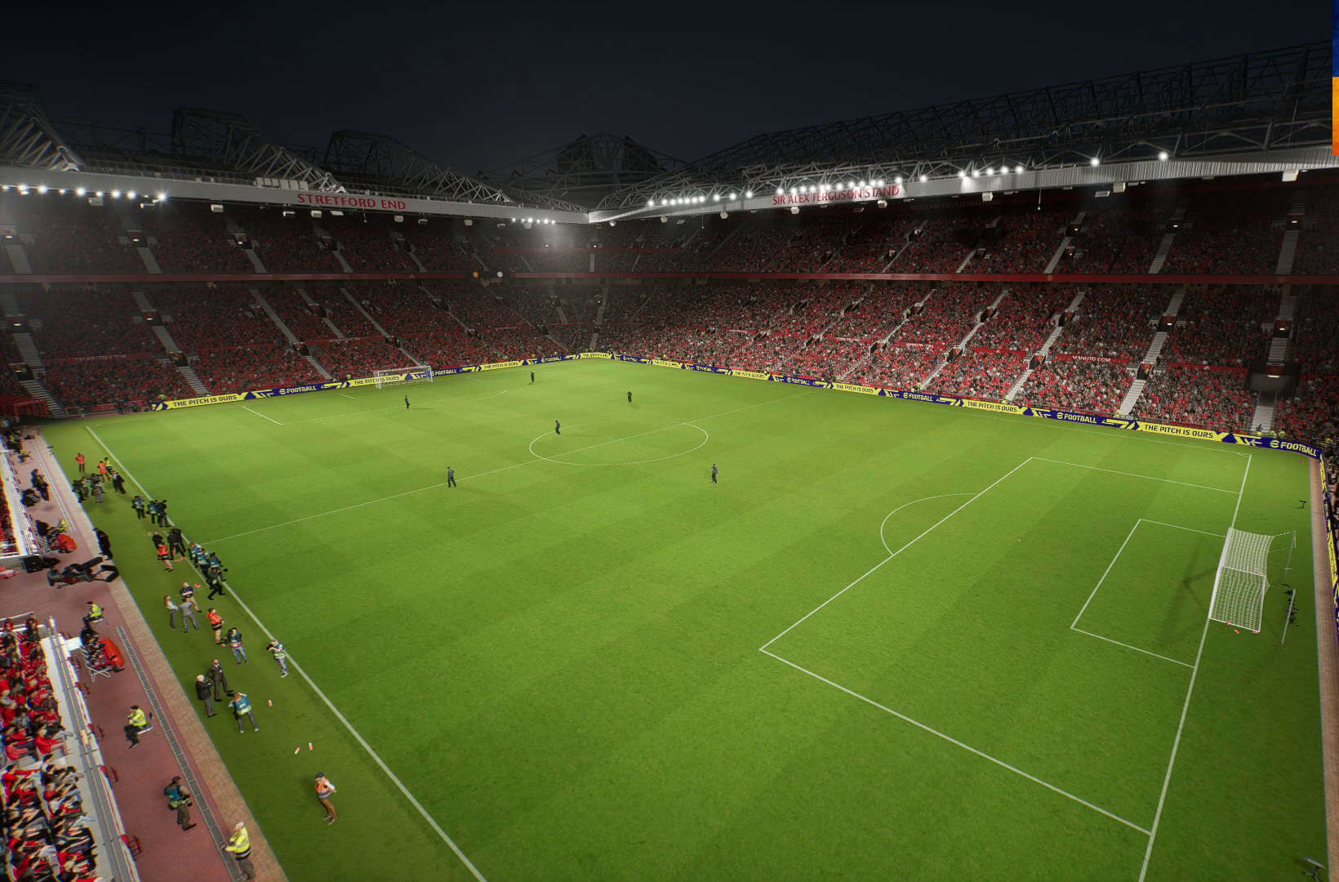
{"buttons": [], "left_stick": "center", "right_stick": "center", "events": []}
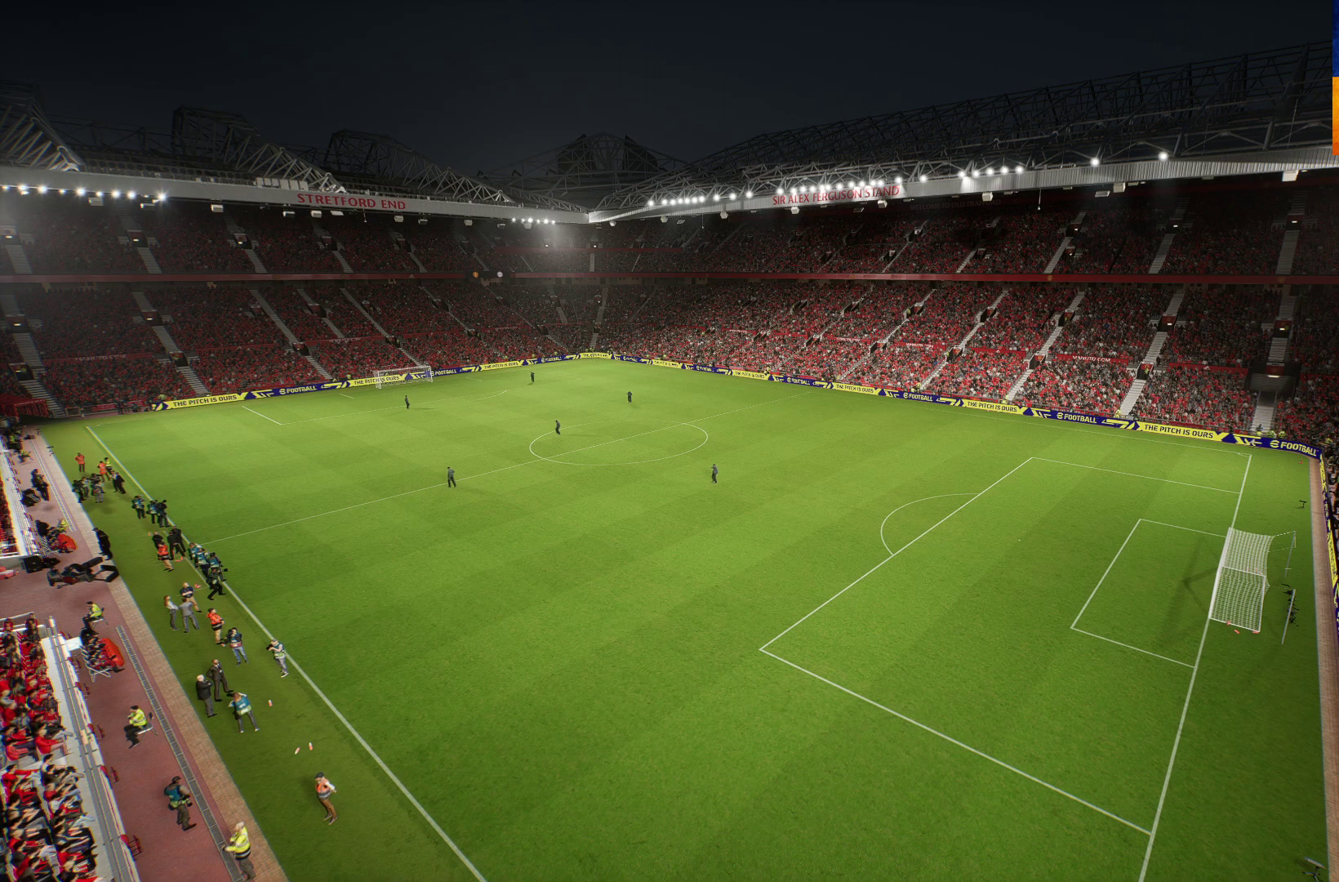
{"buttons": [], "left_stick": "center", "right_stick": "center", "events": [[117, "A", "down"], [233, "A", "up"]]}
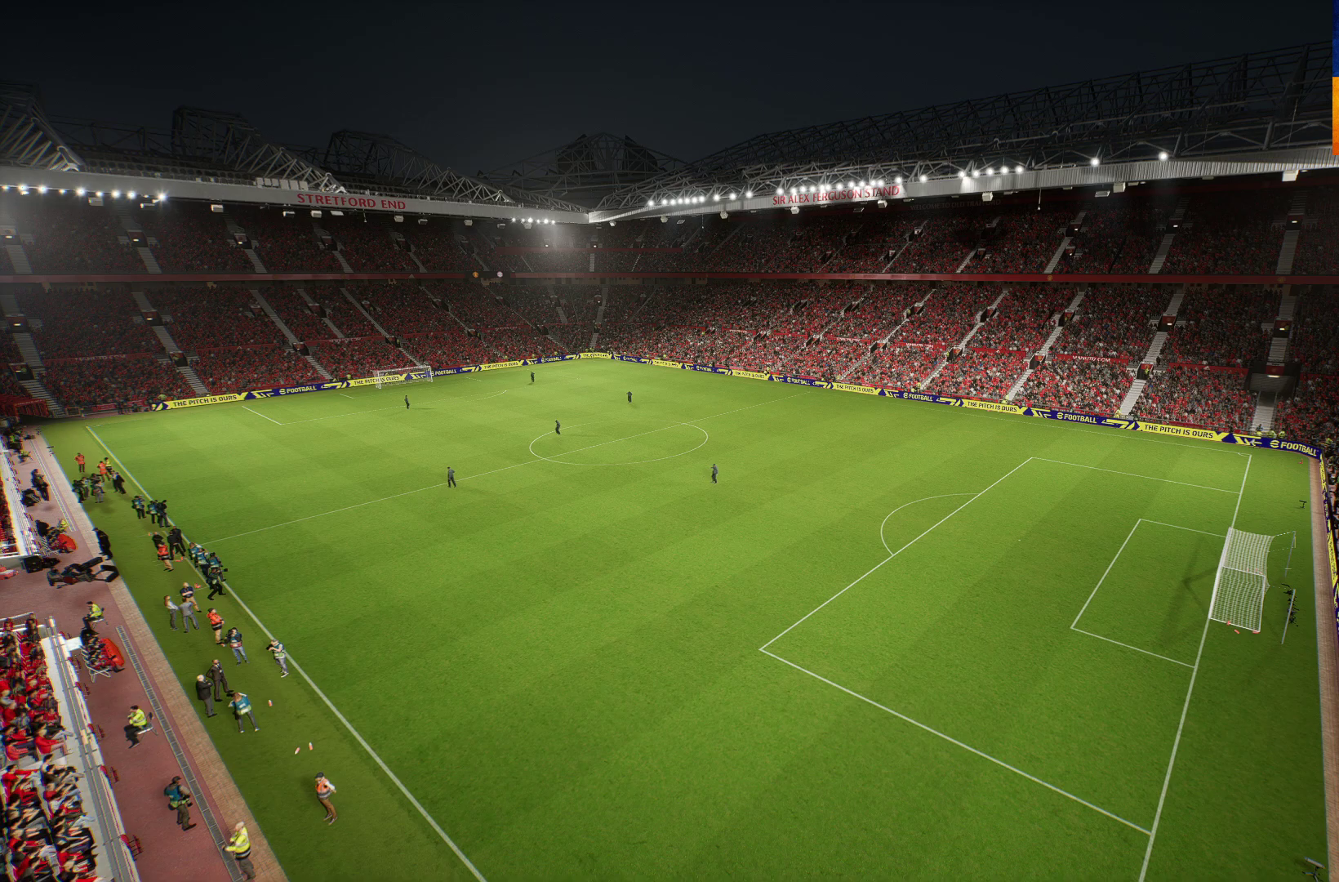
{"buttons": [], "left_stick": "center", "right_stick": "center", "events": []}
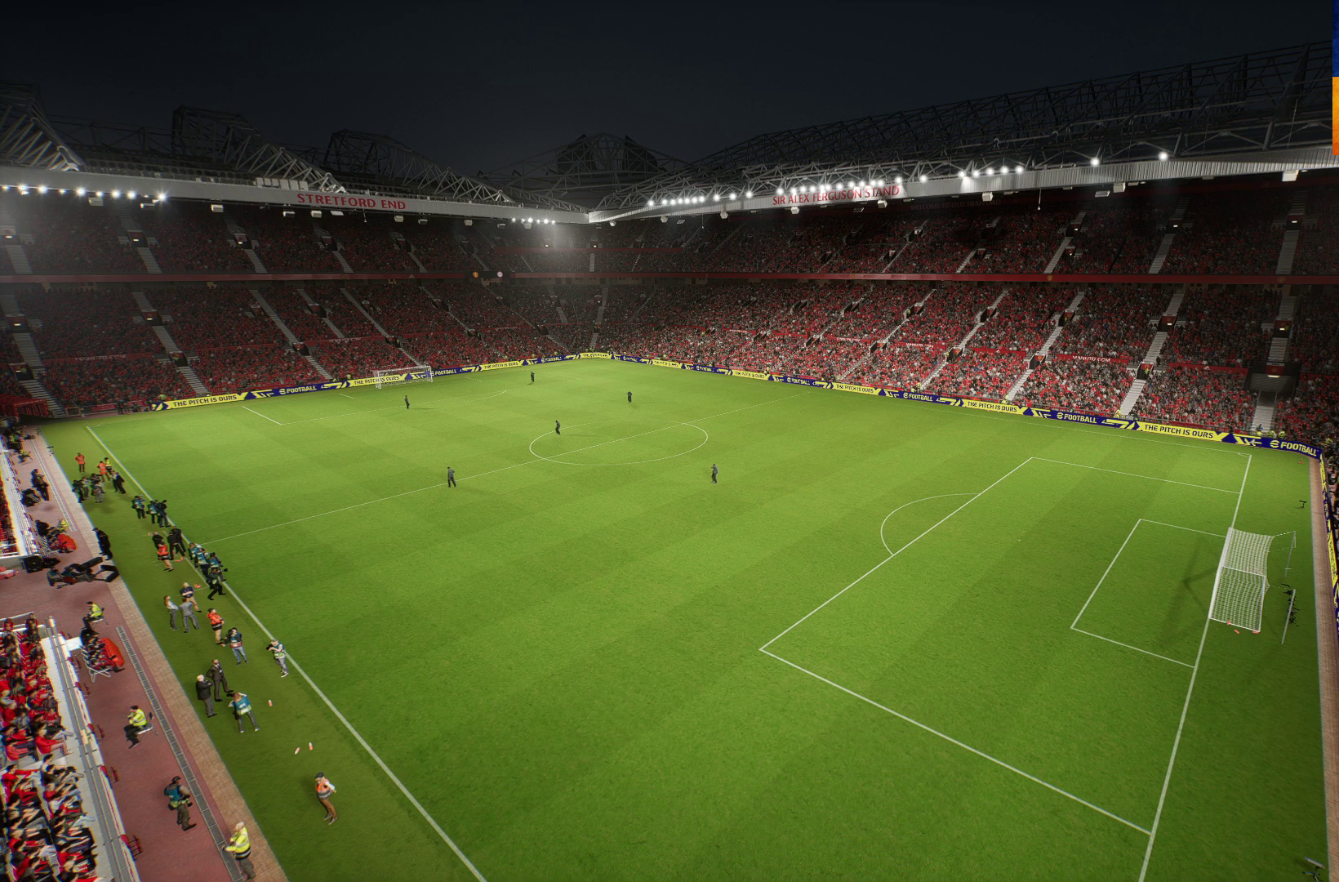
{"buttons": [], "left_stick": "center", "right_stick": "center", "events": []}
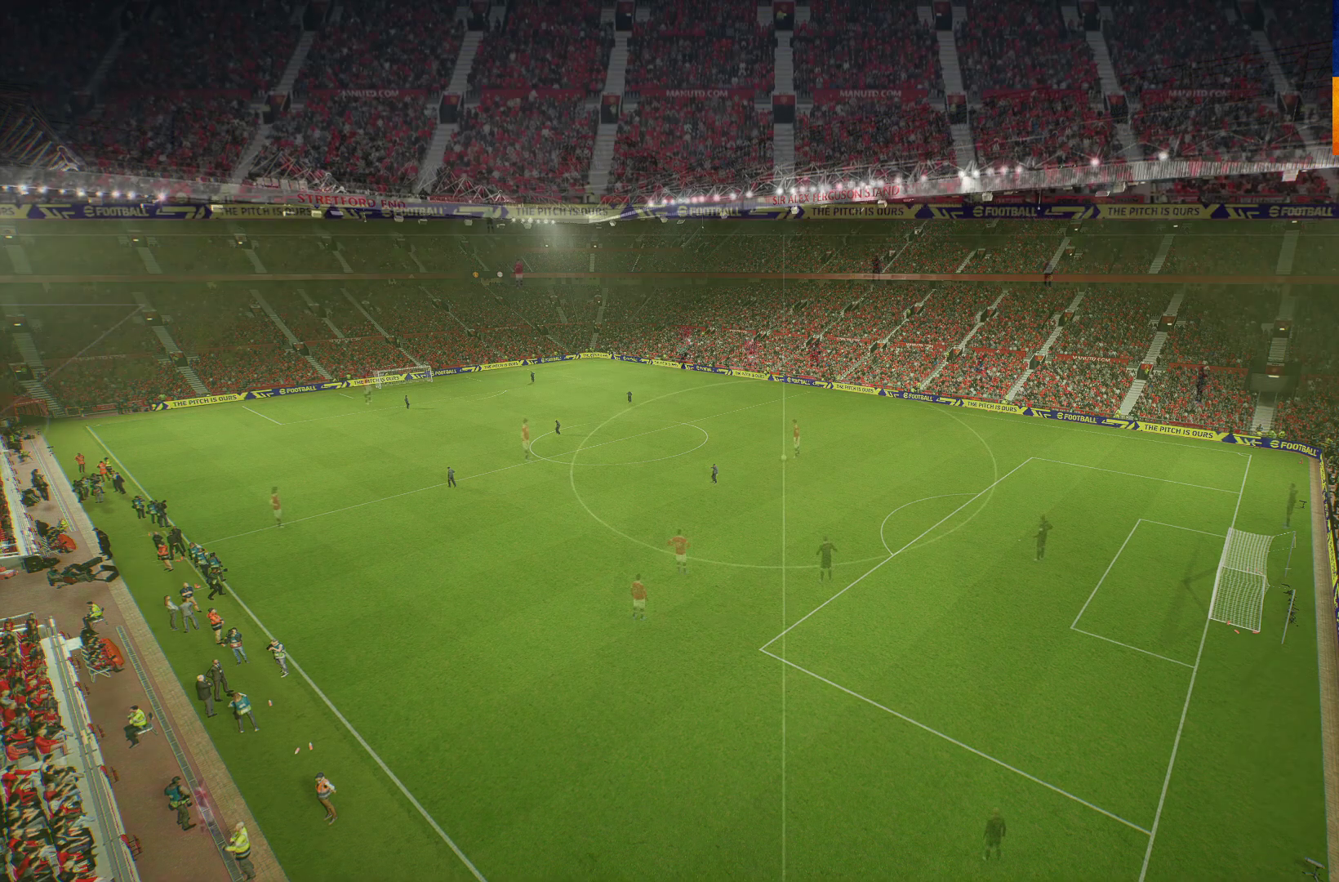
{"buttons": [], "left_stick": "center", "right_stick": "center", "events": []}
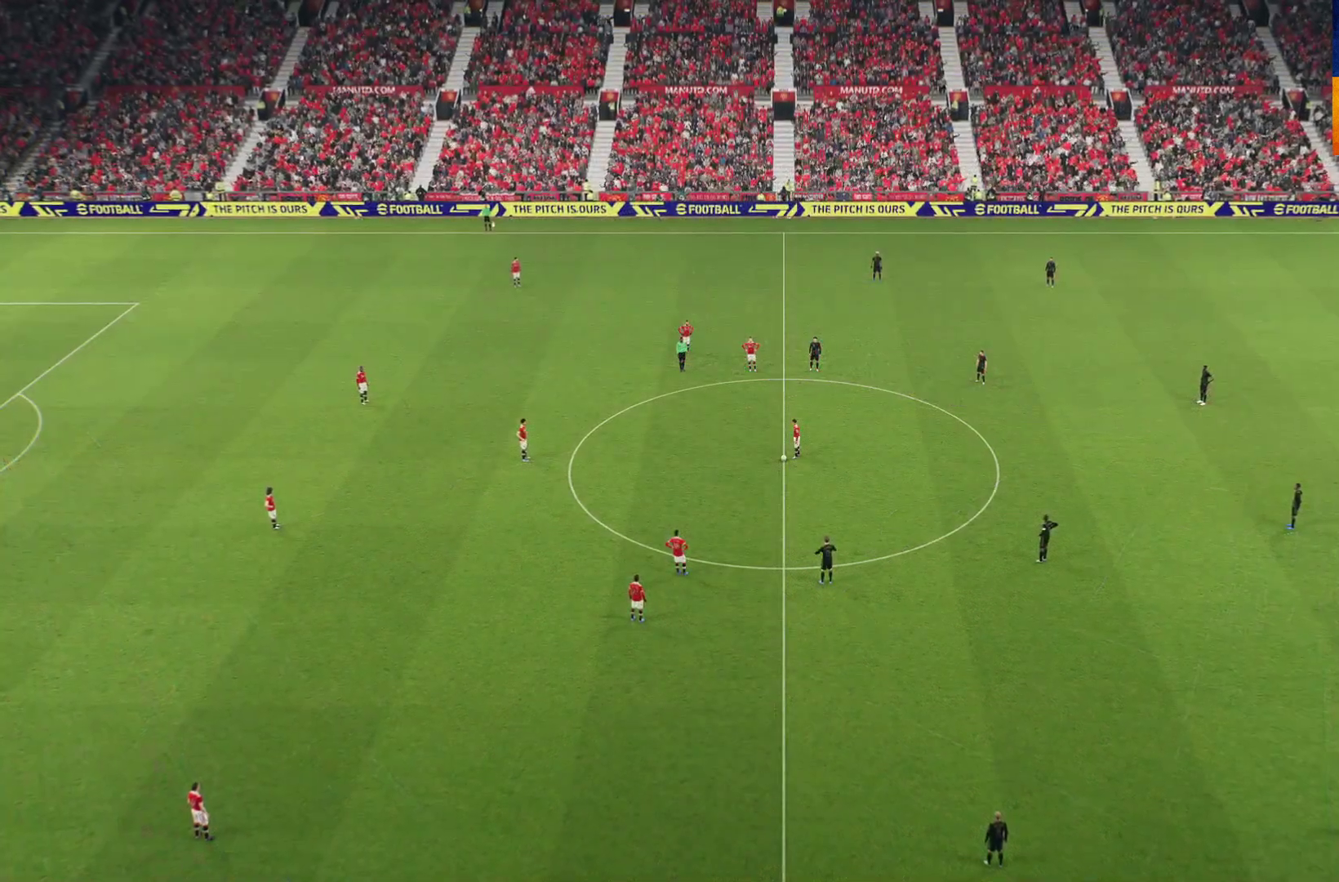
{"buttons": [], "left_stick": "center", "right_stick": "center", "events": []}
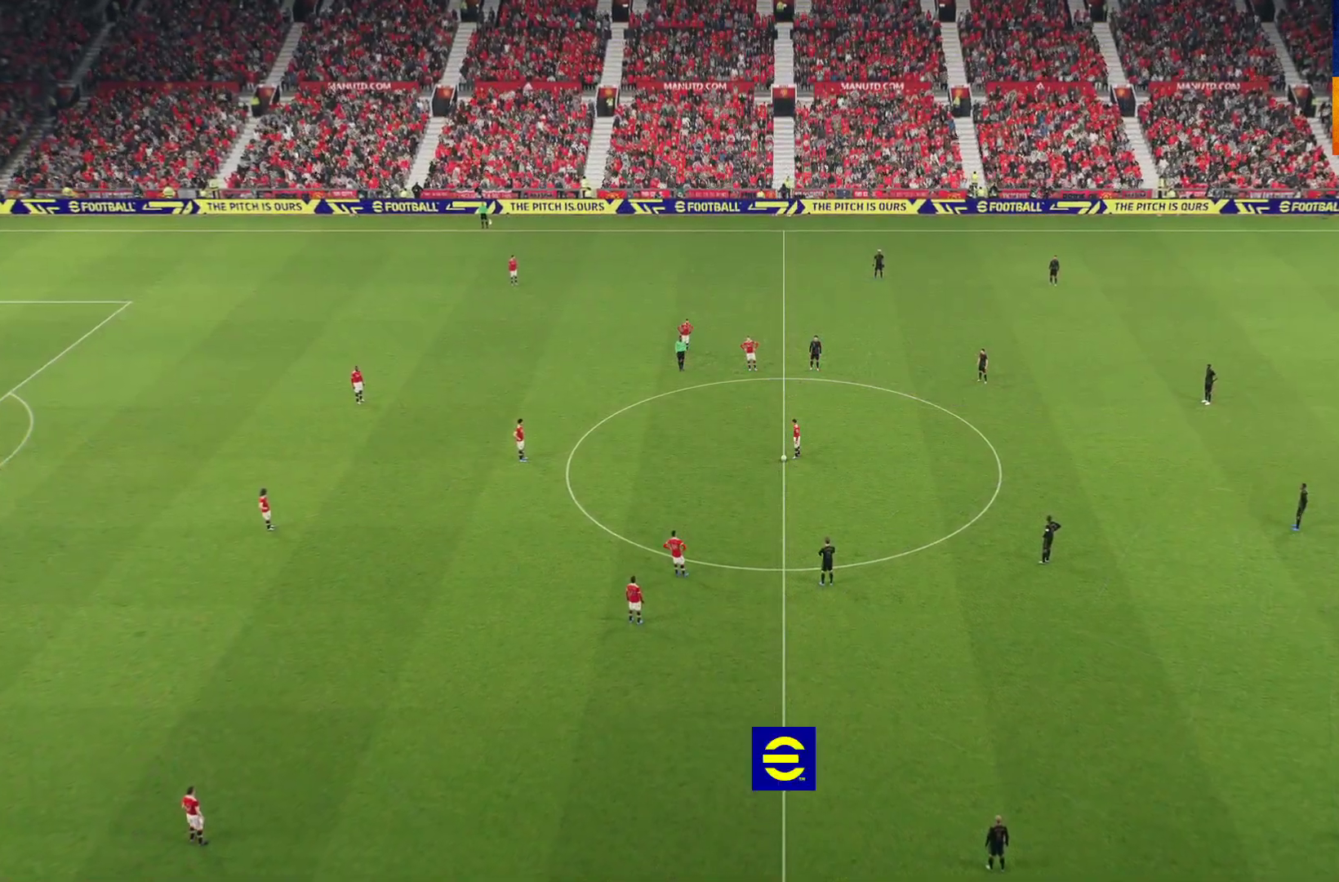
{"buttons": ["L1"], "left_stick": "left", "right_stick": "center", "events": [[233, "A", "down"], [283, "L1", "down"], [283, "left_stick", "left"], [300, "A", "up"], [400, "A", "down"], [450, "A", "up"]]}
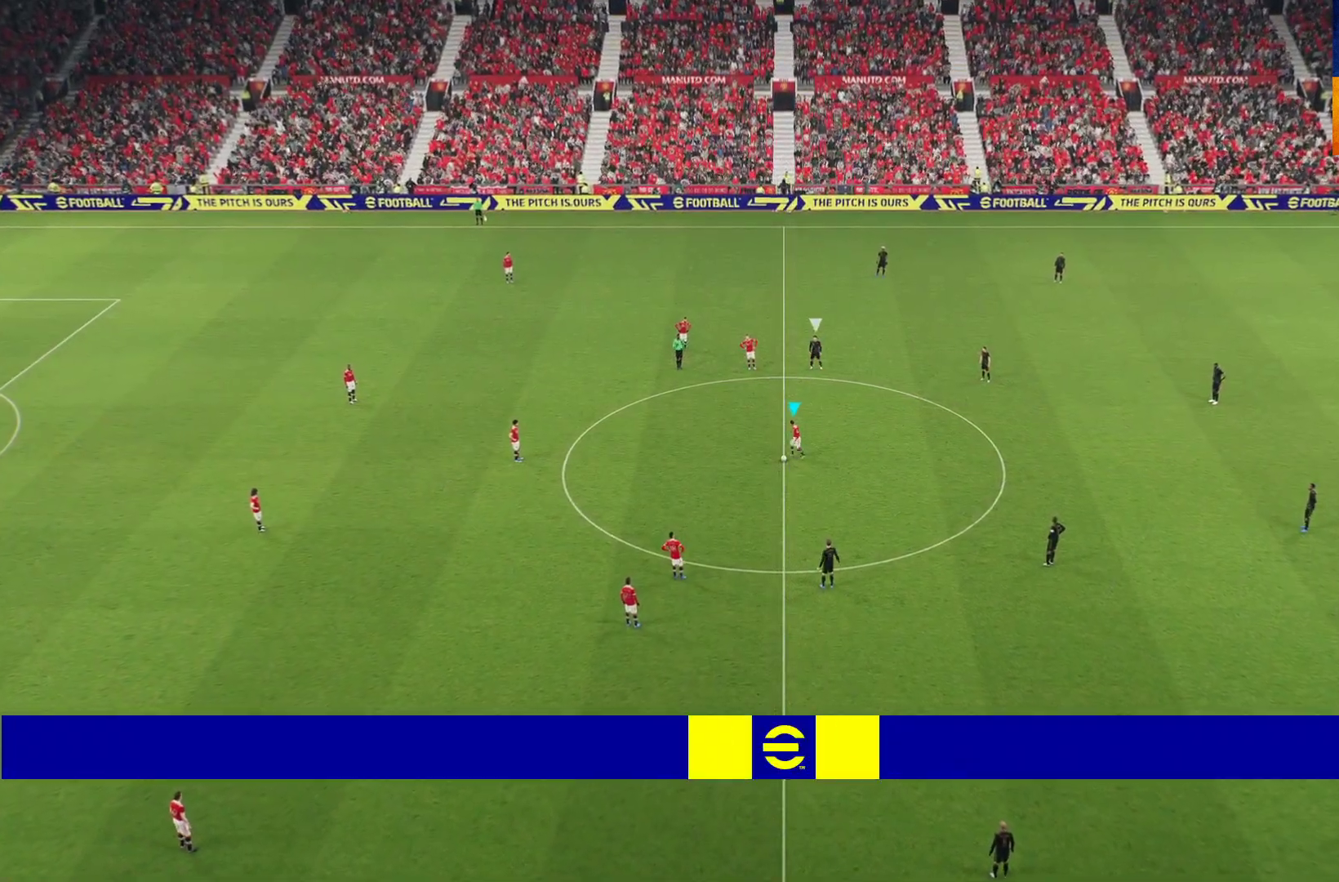
{"buttons": ["R1"], "left_stick": "right", "right_stick": "center", "events": [[100, "L1", "up"], [100, "left_stick", "up-left"], [217, "left_stick", "right"], [333, "R1", "down"]]}